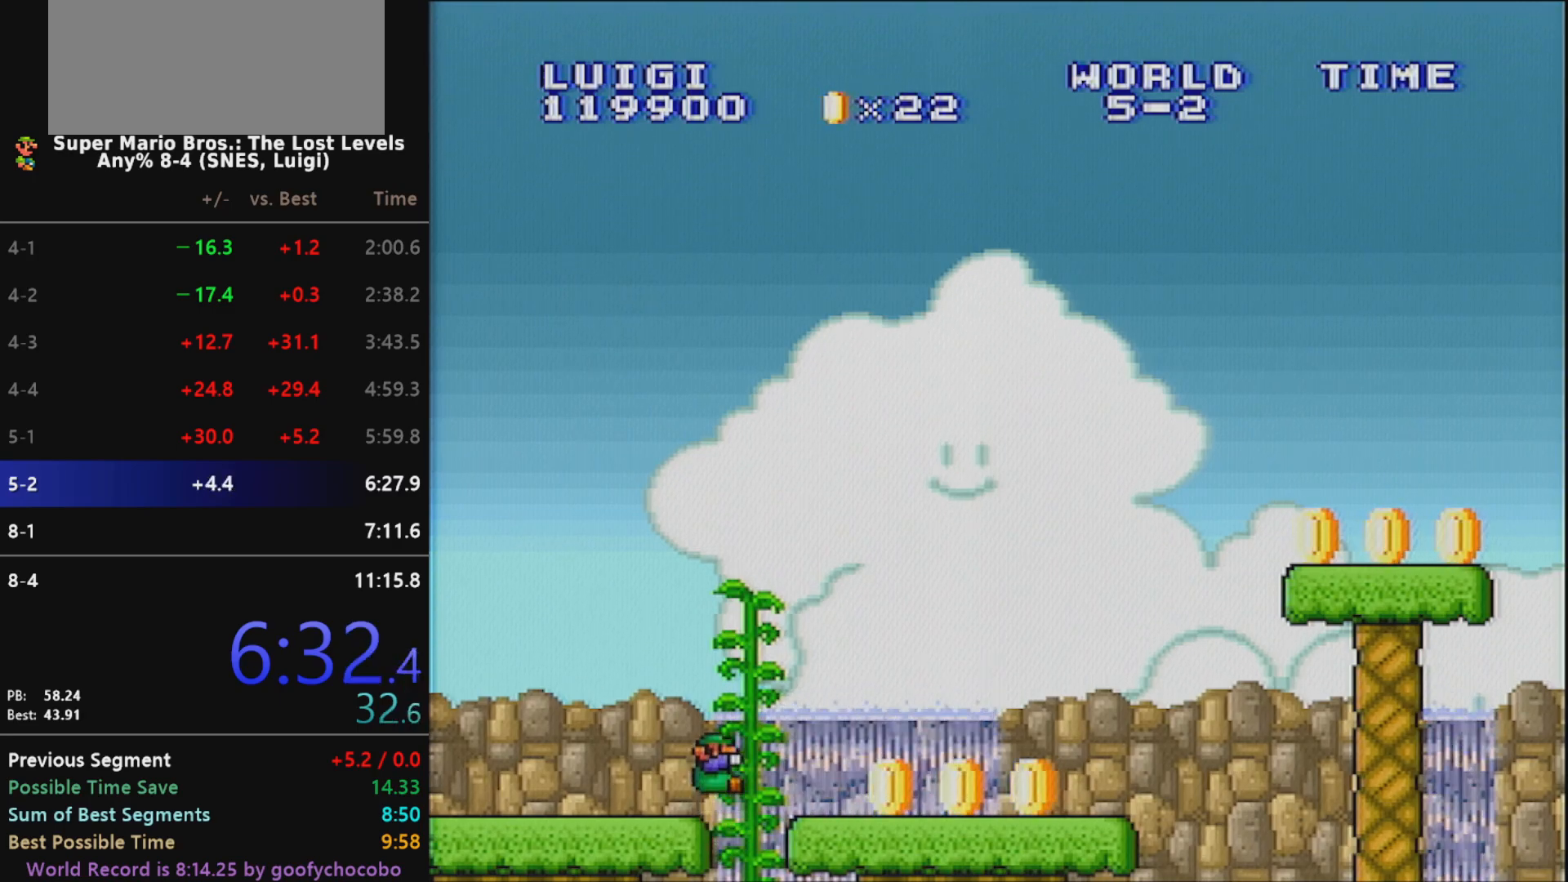
Gameplay with a controller (Nintendo layout); each line is a JSON object with the inputs held at the frame after it. "events" lists button and stick changes between this image and that frame as [ms after this image, input, new state], when the widget could be followed in between. Not read: L3 R3.
{"buttons": ["X"], "events": [[200, "DPAD_RIGHT", "down"], [200, "X", "down"], [483, "DPAD_RIGHT", "up"]]}
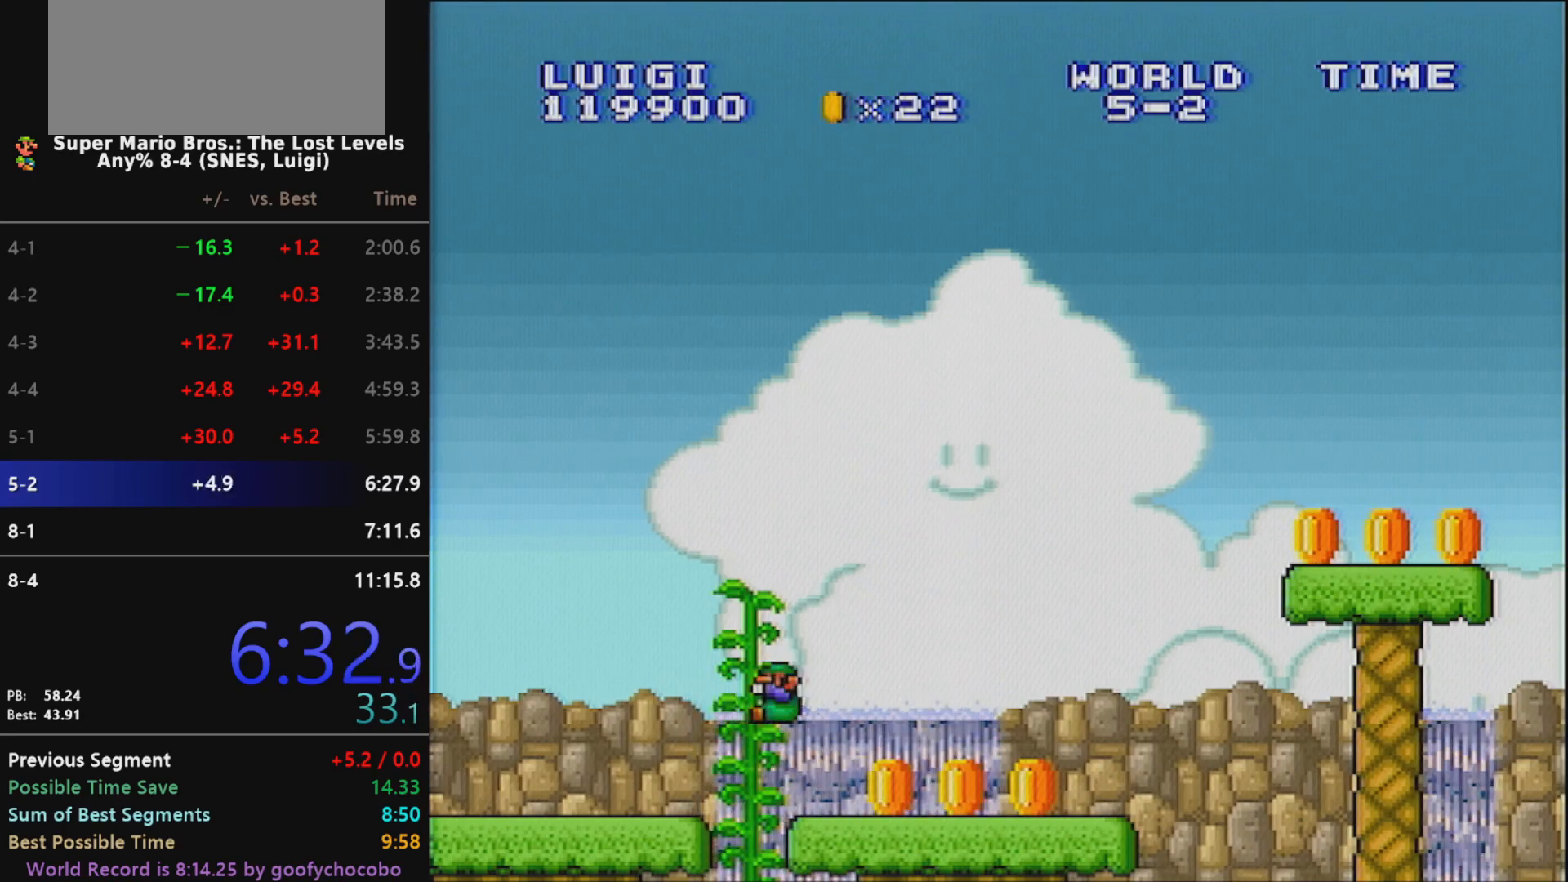
{"buttons": ["X", "DPAD_RIGHT"], "events": [[167, "DPAD_RIGHT", "down"], [200, "DPAD_RIGHT", "up"], [300, "DPAD_RIGHT", "down"]]}
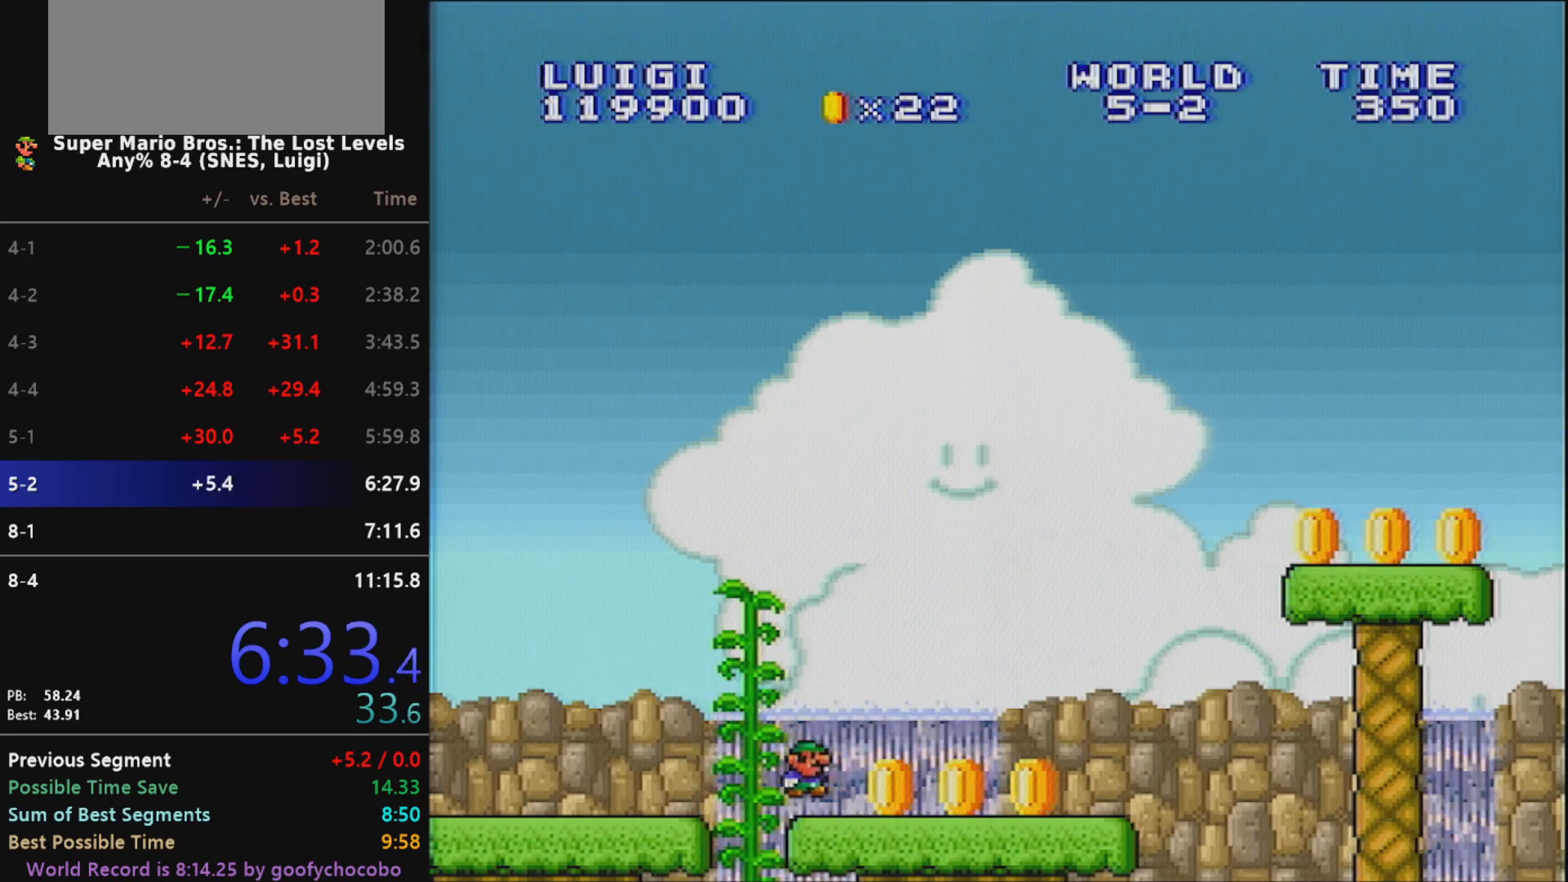
{"buttons": ["X", "DPAD_RIGHT"], "events": []}
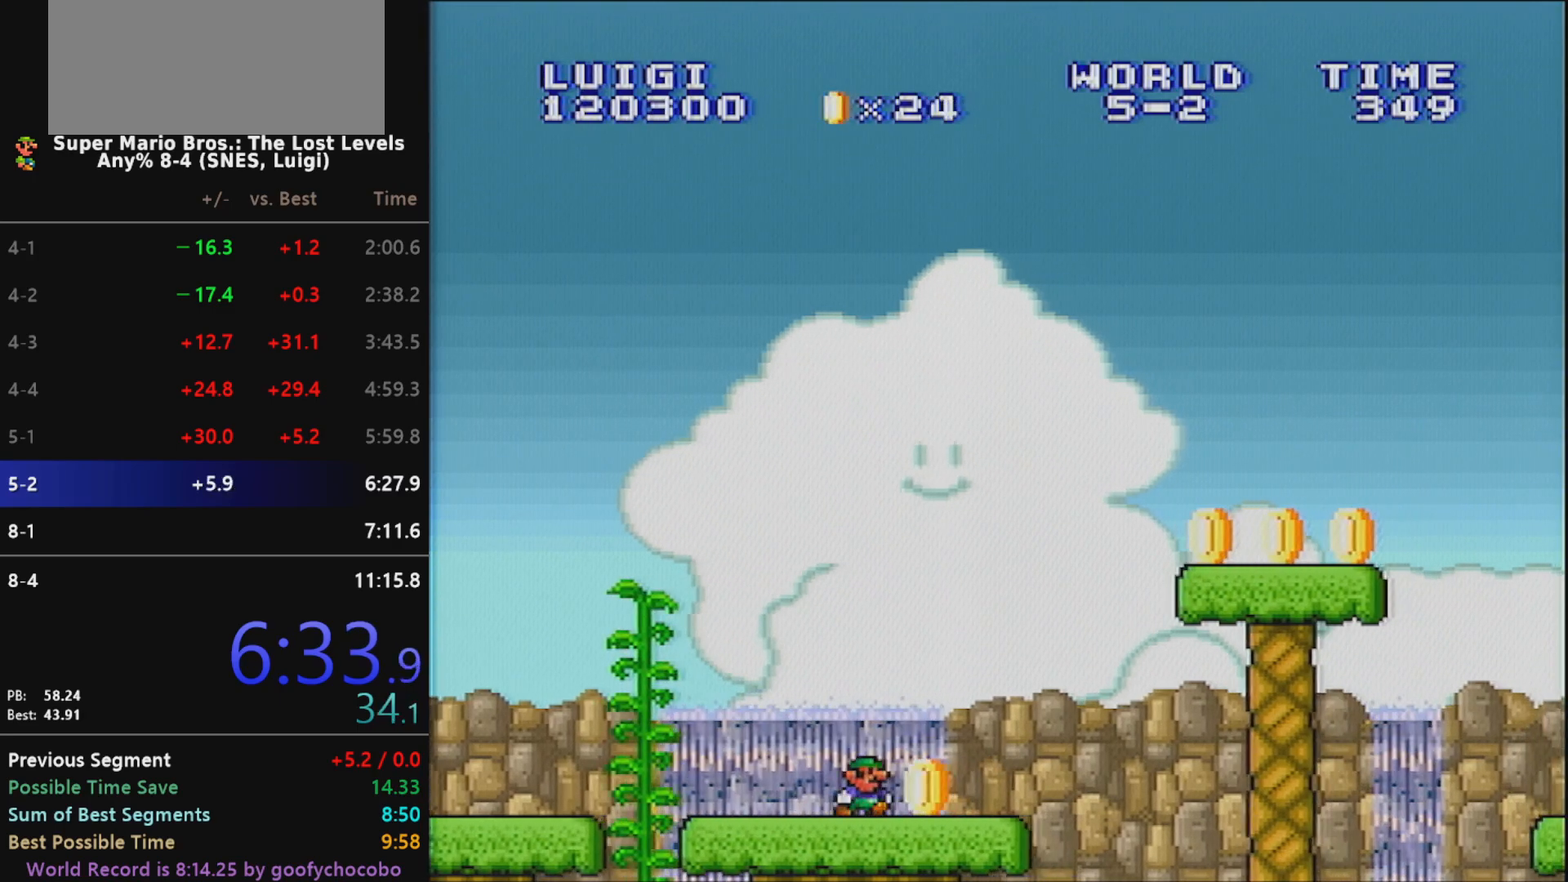
{"buttons": ["X", "DPAD_RIGHT"], "events": [[100, "B", "down"], [300, "B", "up"]]}
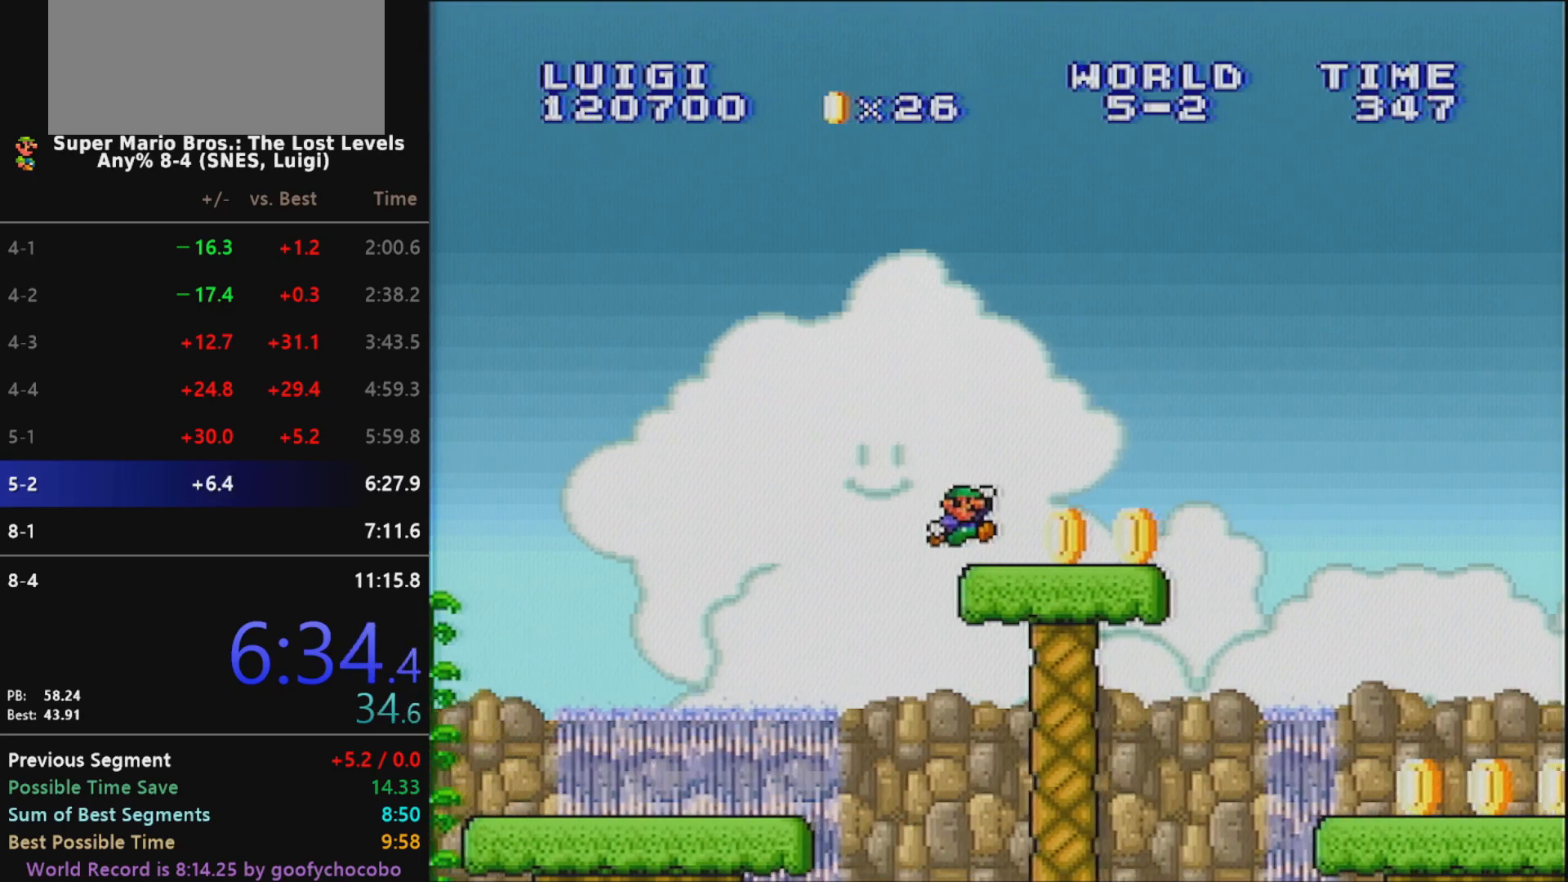
{"buttons": ["B", "X", "DPAD_RIGHT"], "events": [[267, "B", "down"]]}
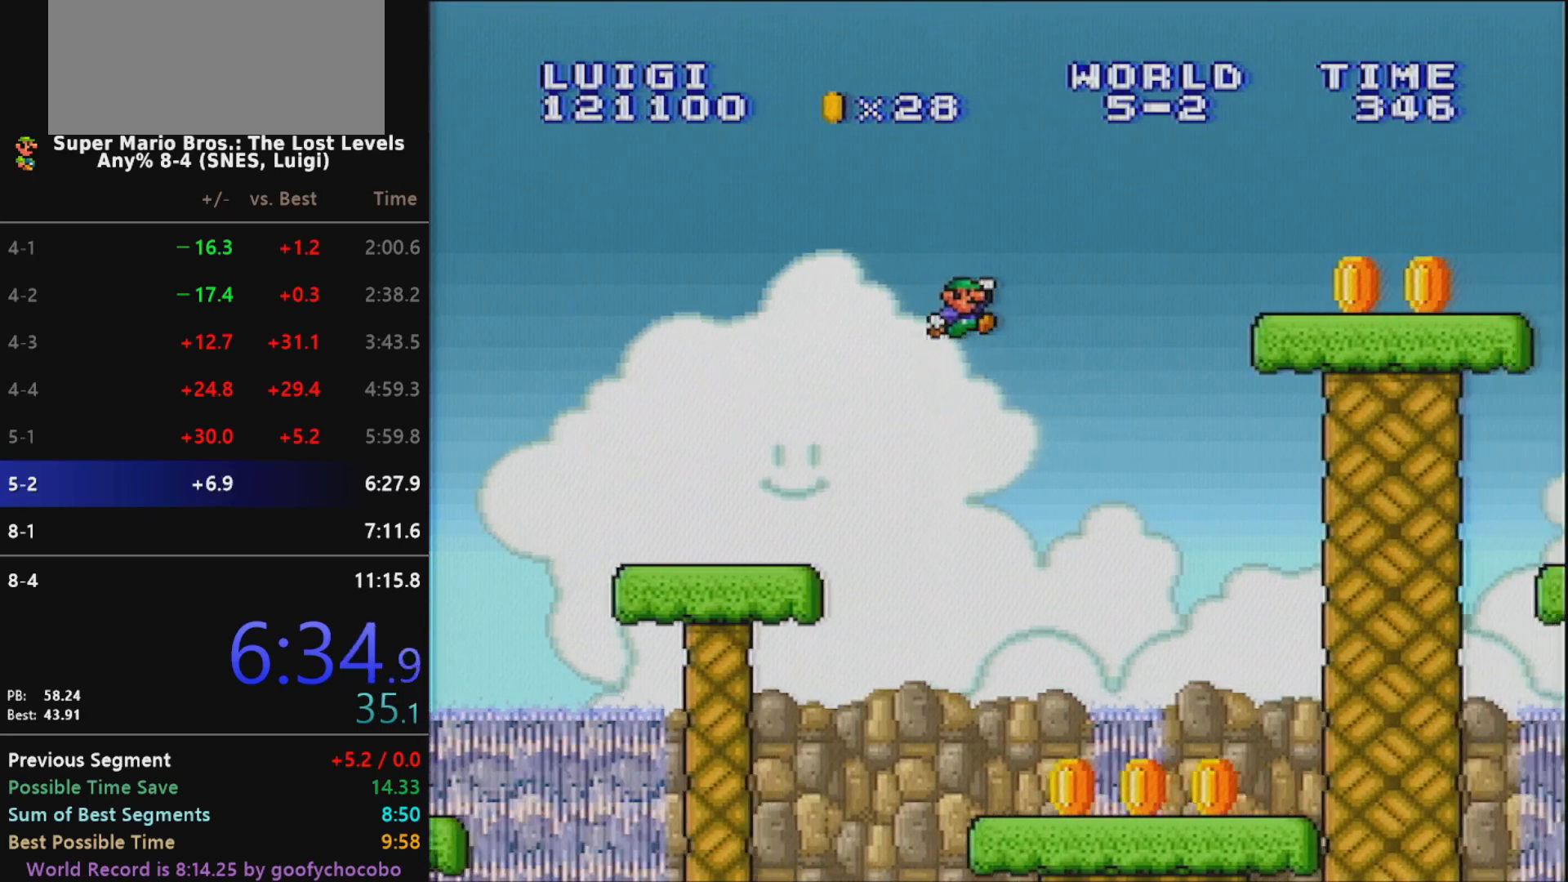
{"buttons": ["X", "DPAD_RIGHT"], "events": [[267, "B", "up"]]}
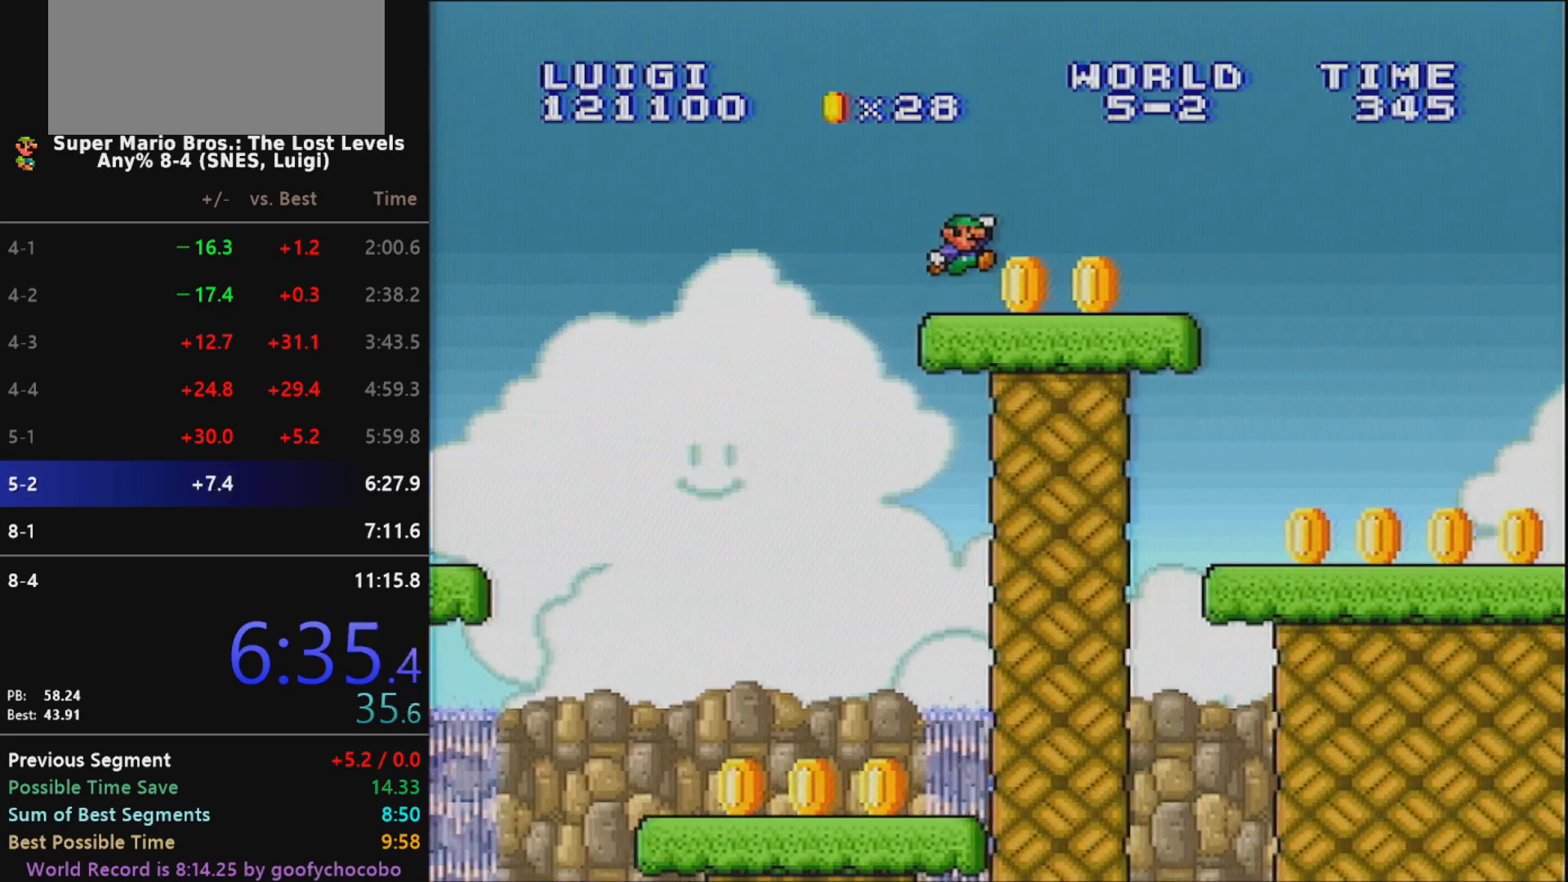
{"buttons": ["X", "DPAD_RIGHT"], "events": []}
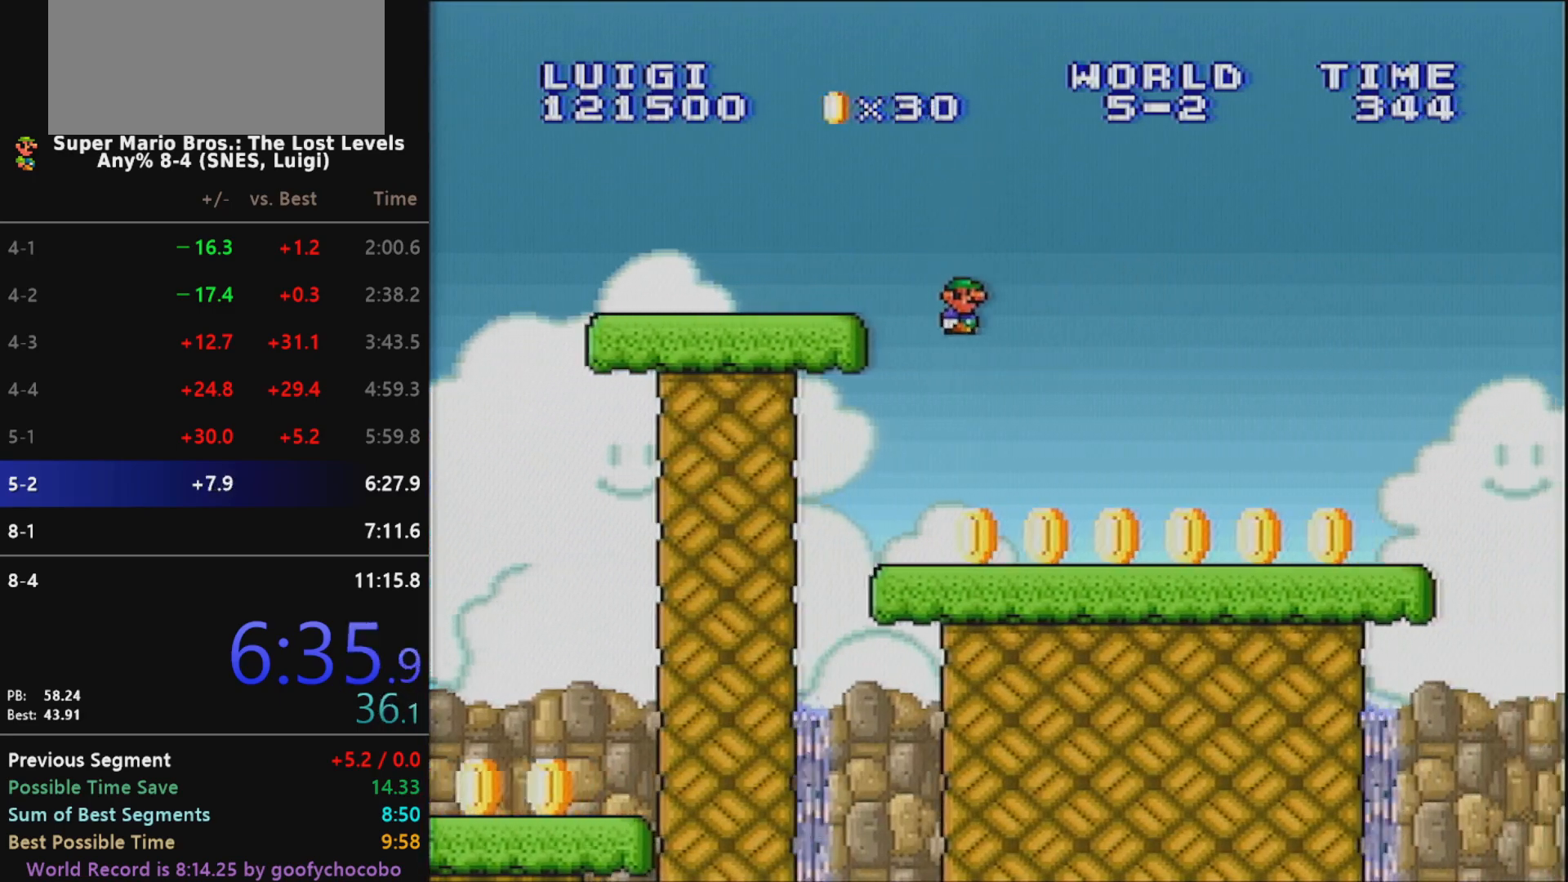
{"buttons": ["X", "DPAD_RIGHT"], "events": []}
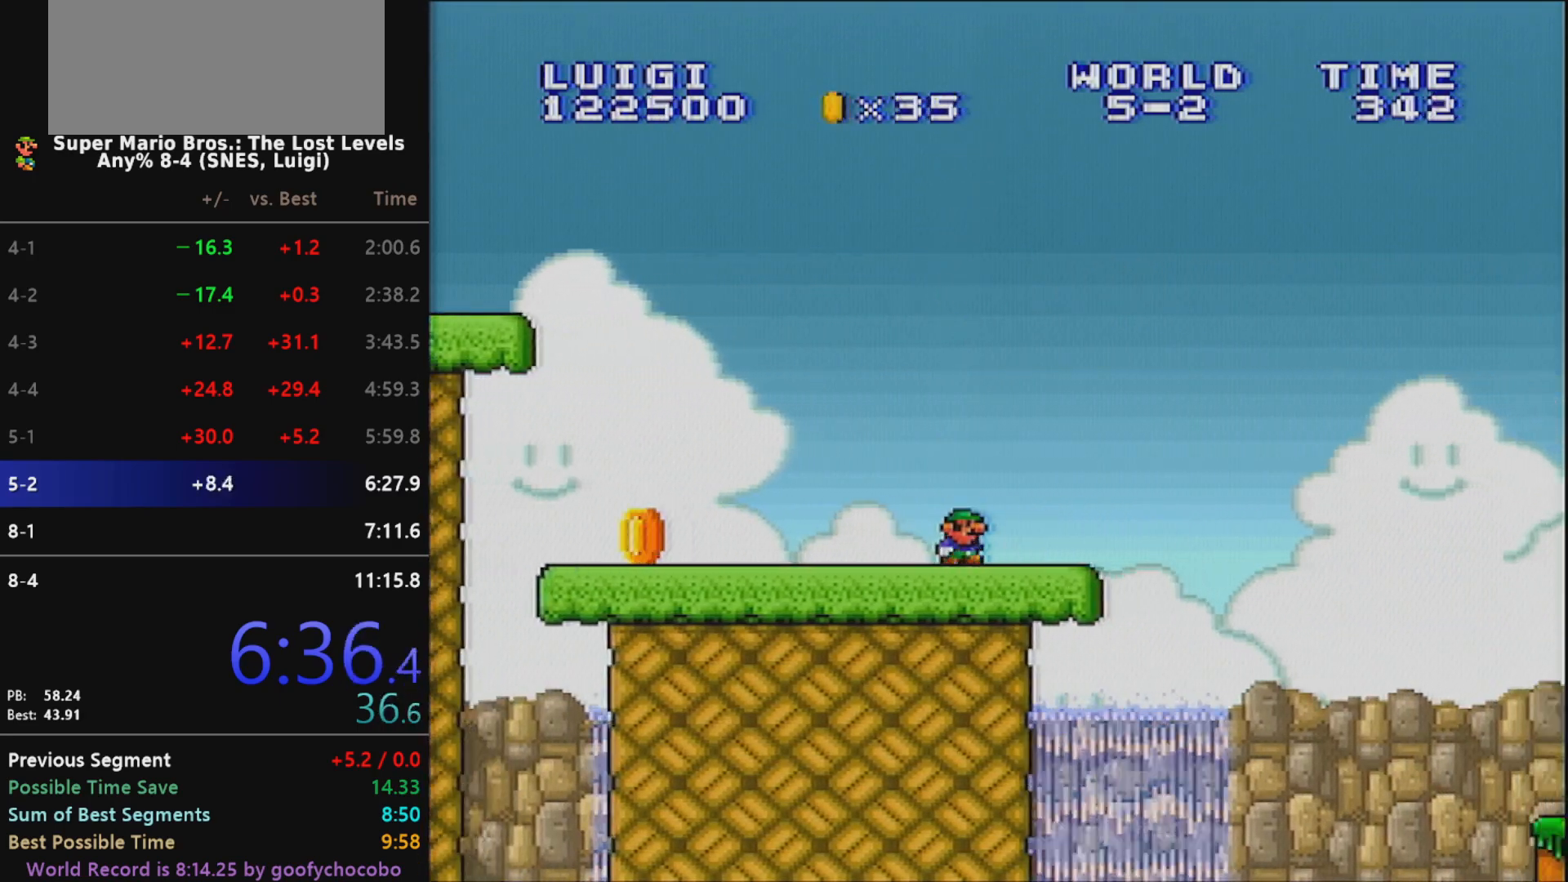
{"buttons": ["B", "X", "DPAD_RIGHT"], "events": [[133, "B", "down"]]}
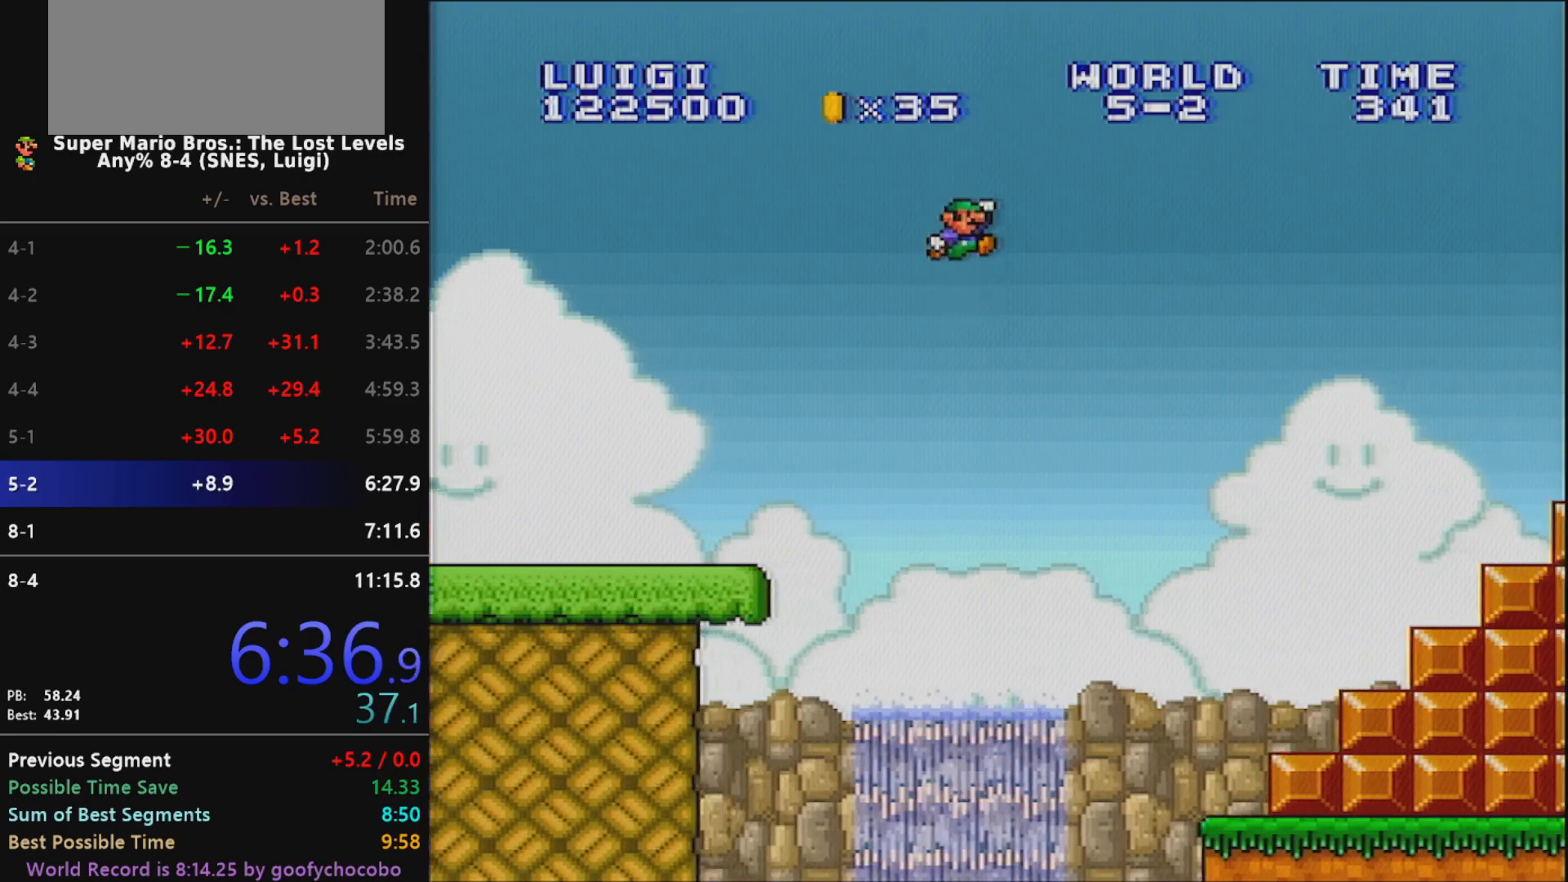
{"buttons": ["X", "DPAD_RIGHT"], "events": [[33, "B", "up"]]}
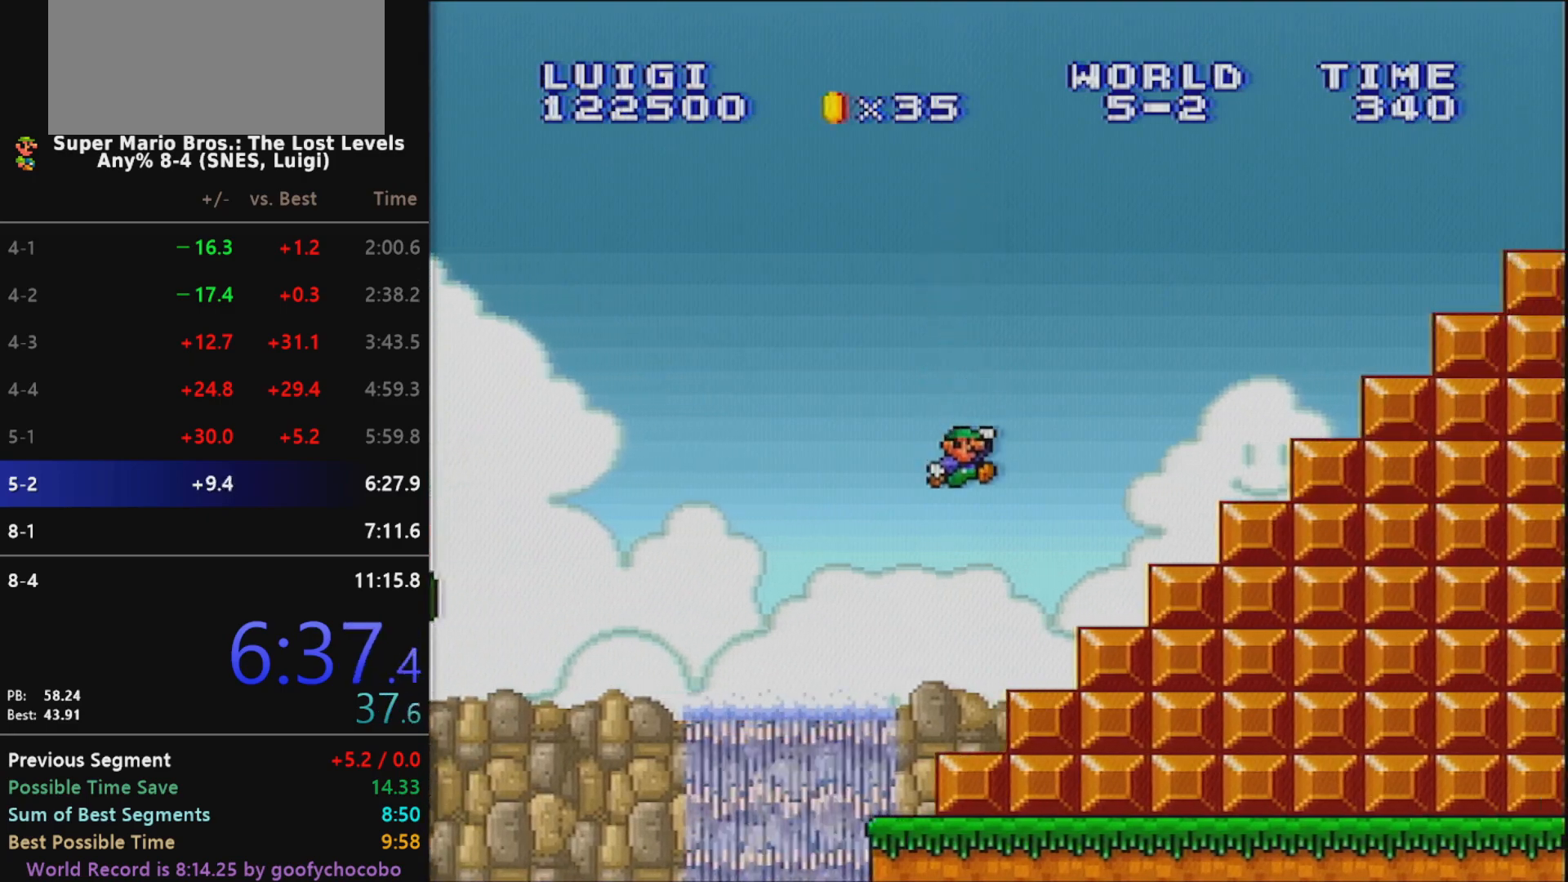
{"buttons": ["B", "X", "DPAD_RIGHT"], "events": [[150, "B", "down"]]}
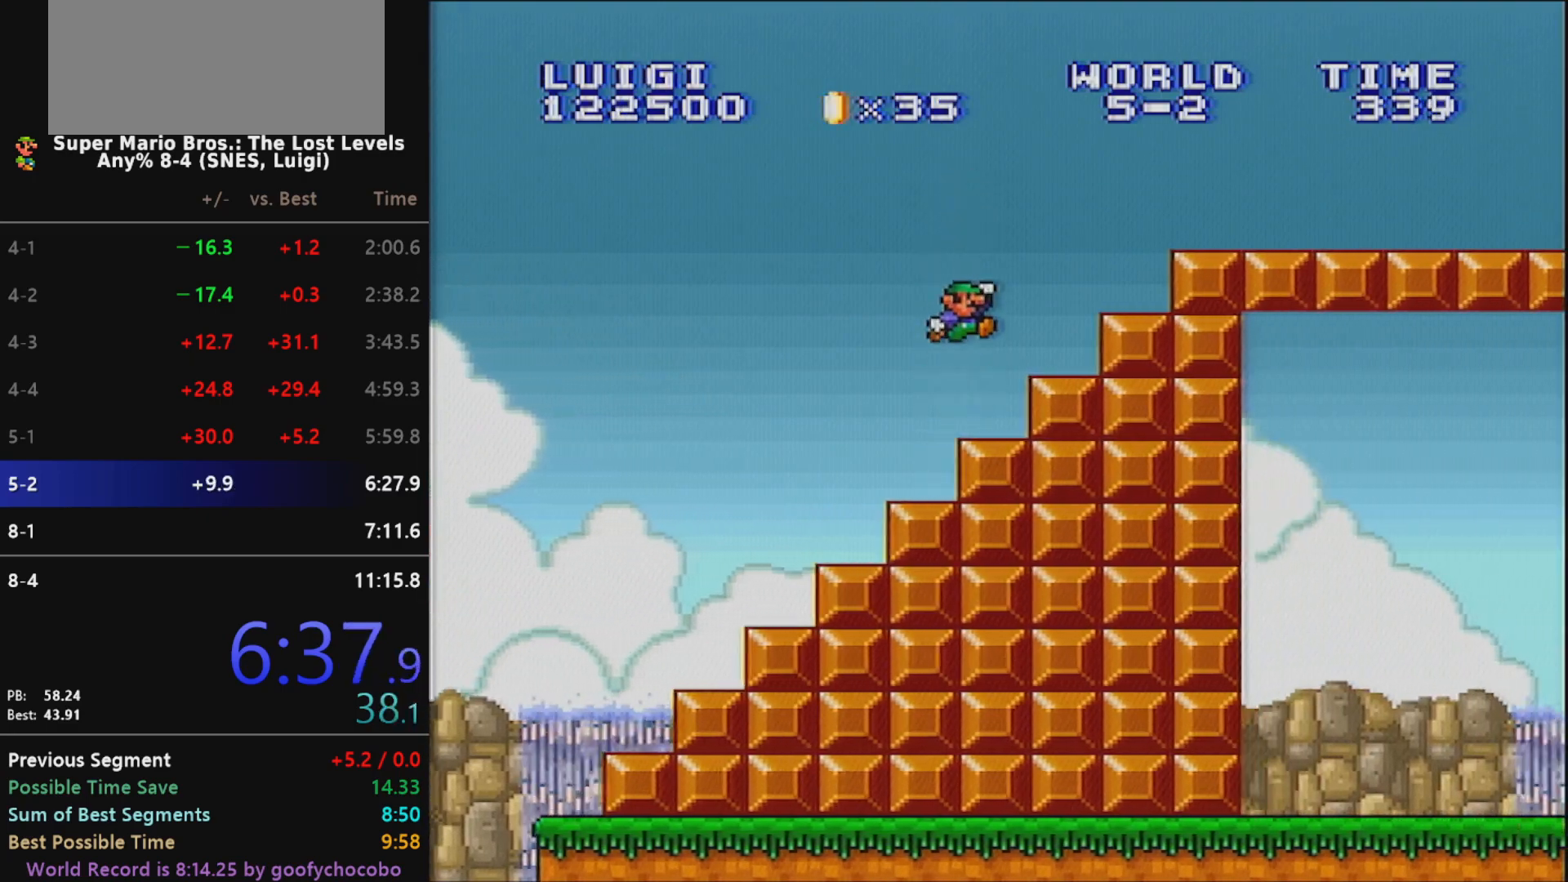
{"buttons": ["X", "DPAD_RIGHT"], "events": [[217, "B", "up"]]}
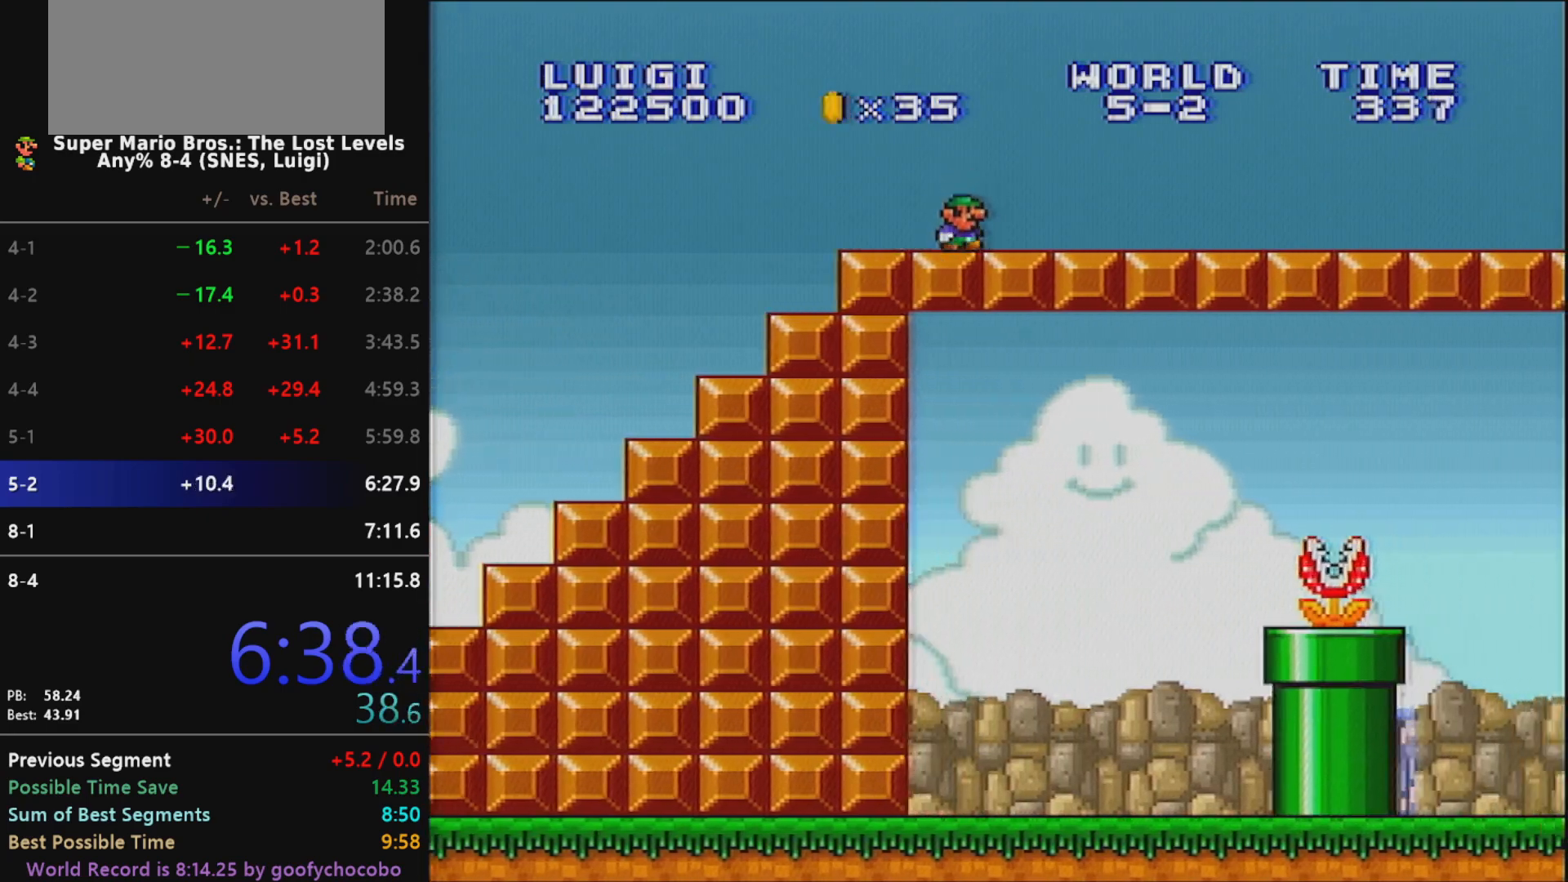
{"buttons": ["B", "X", "DPAD_RIGHT"], "events": [[483, "B", "down"]]}
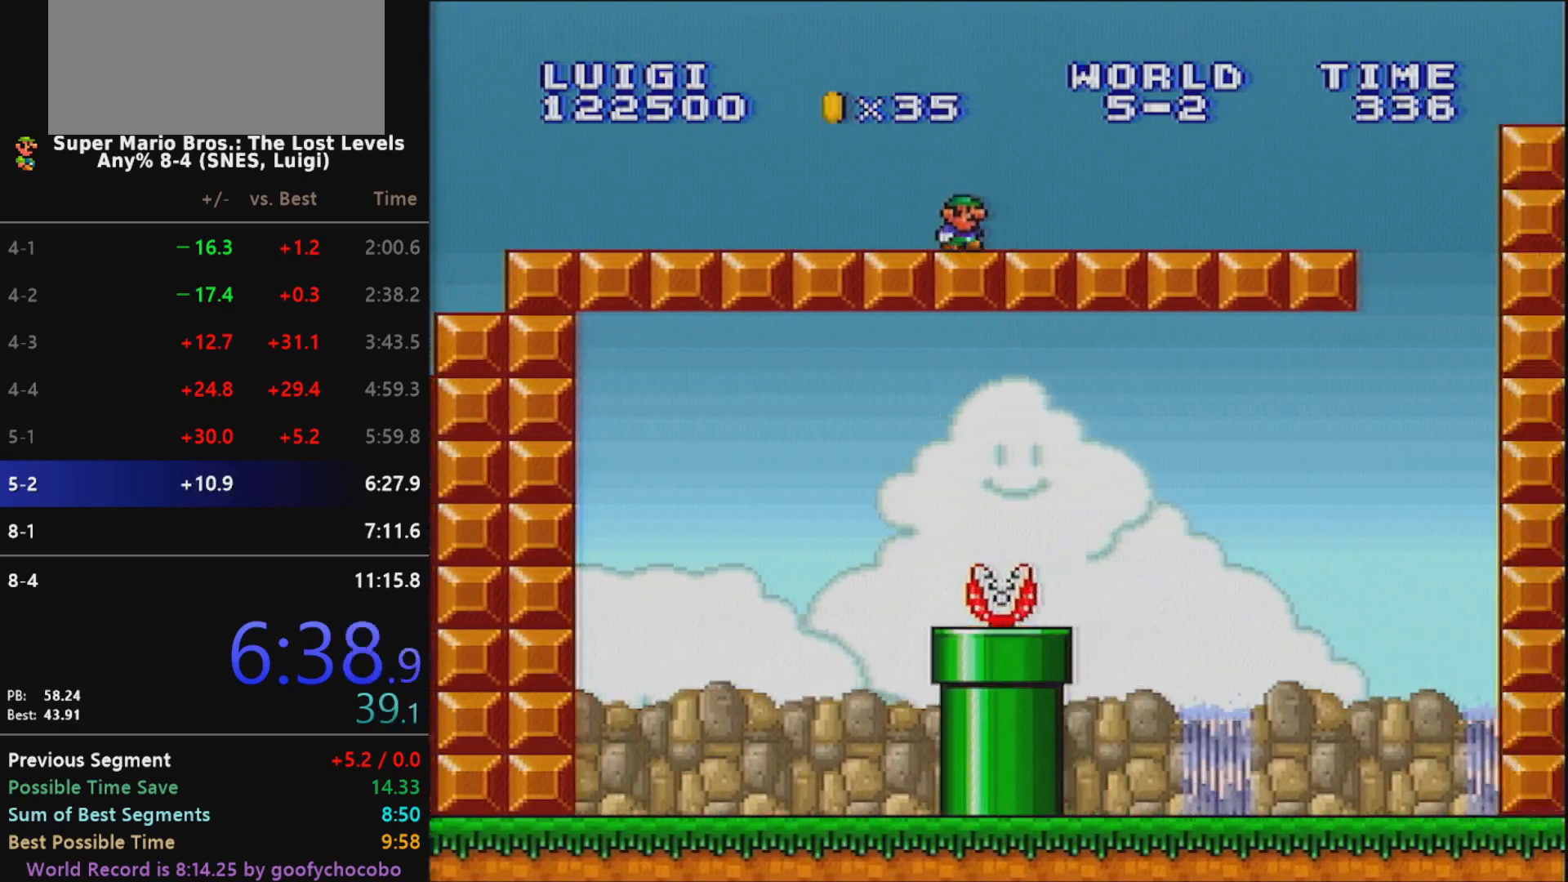
{"buttons": ["X", "DPAD_RIGHT"], "events": [[133, "B", "up"]]}
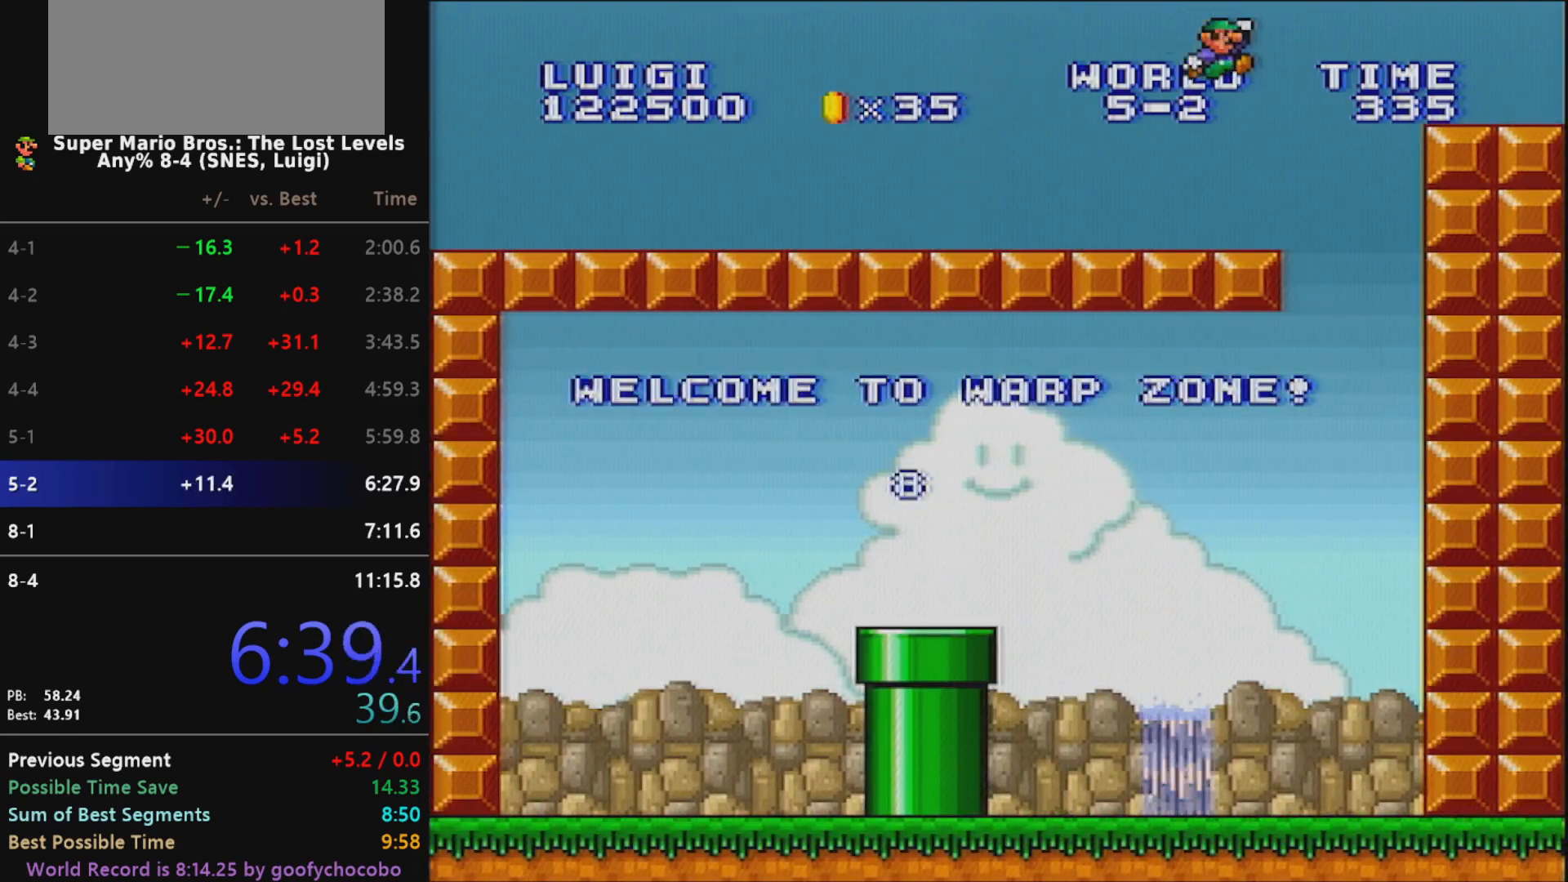
{"buttons": ["X", "DPAD_LEFT"], "events": [[100, "DPAD_LEFT", "down"], [100, "DPAD_RIGHT", "up"]]}
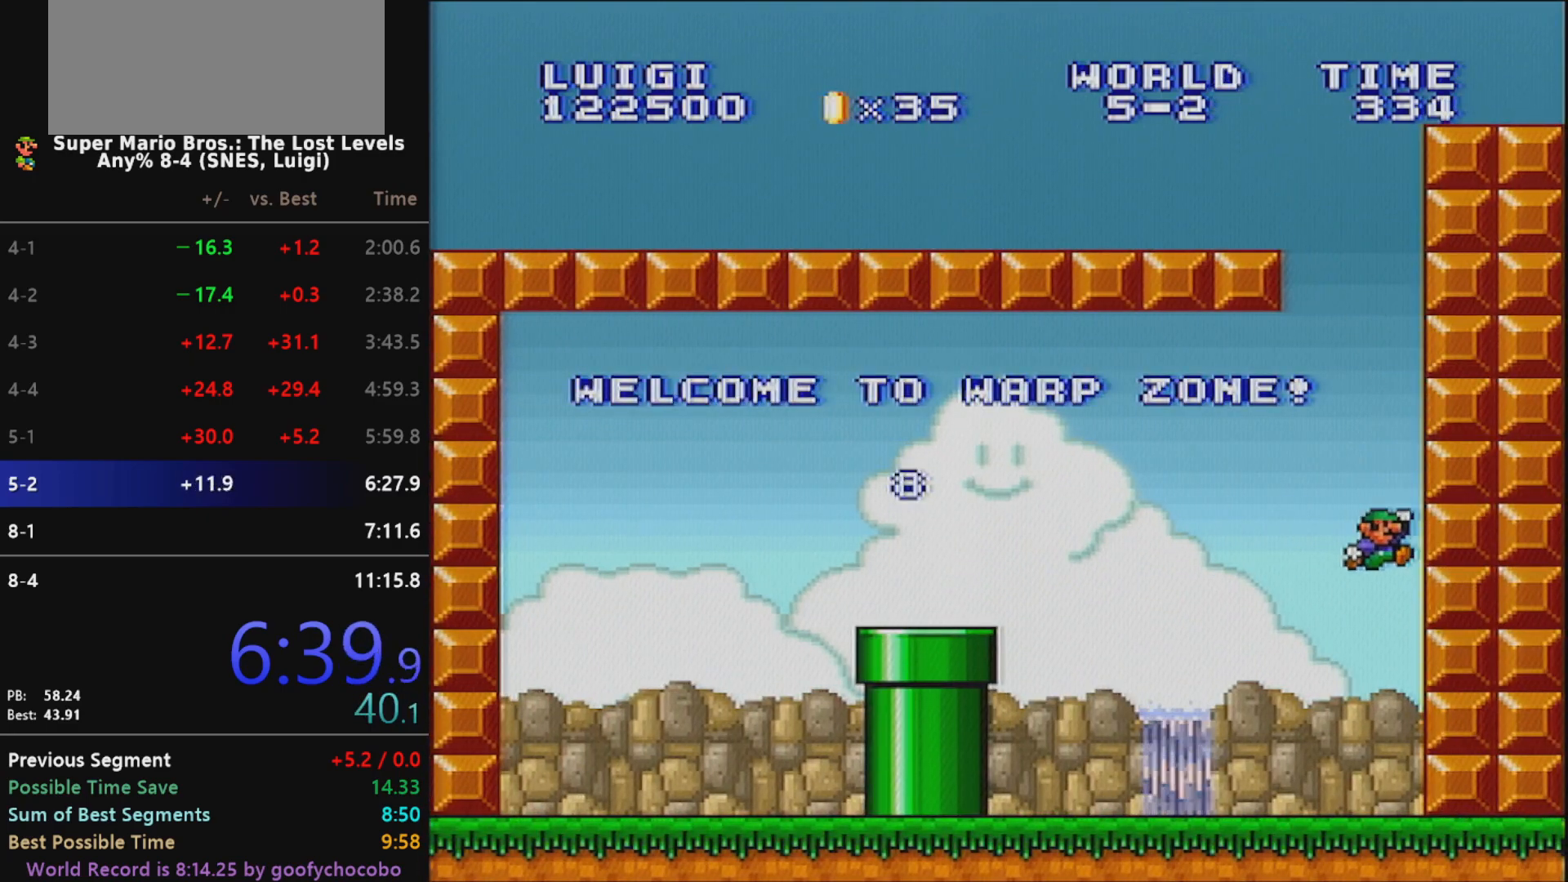
{"buttons": ["X", "DPAD_LEFT"], "events": [[433, "B", "down"], [500, "B", "up"]]}
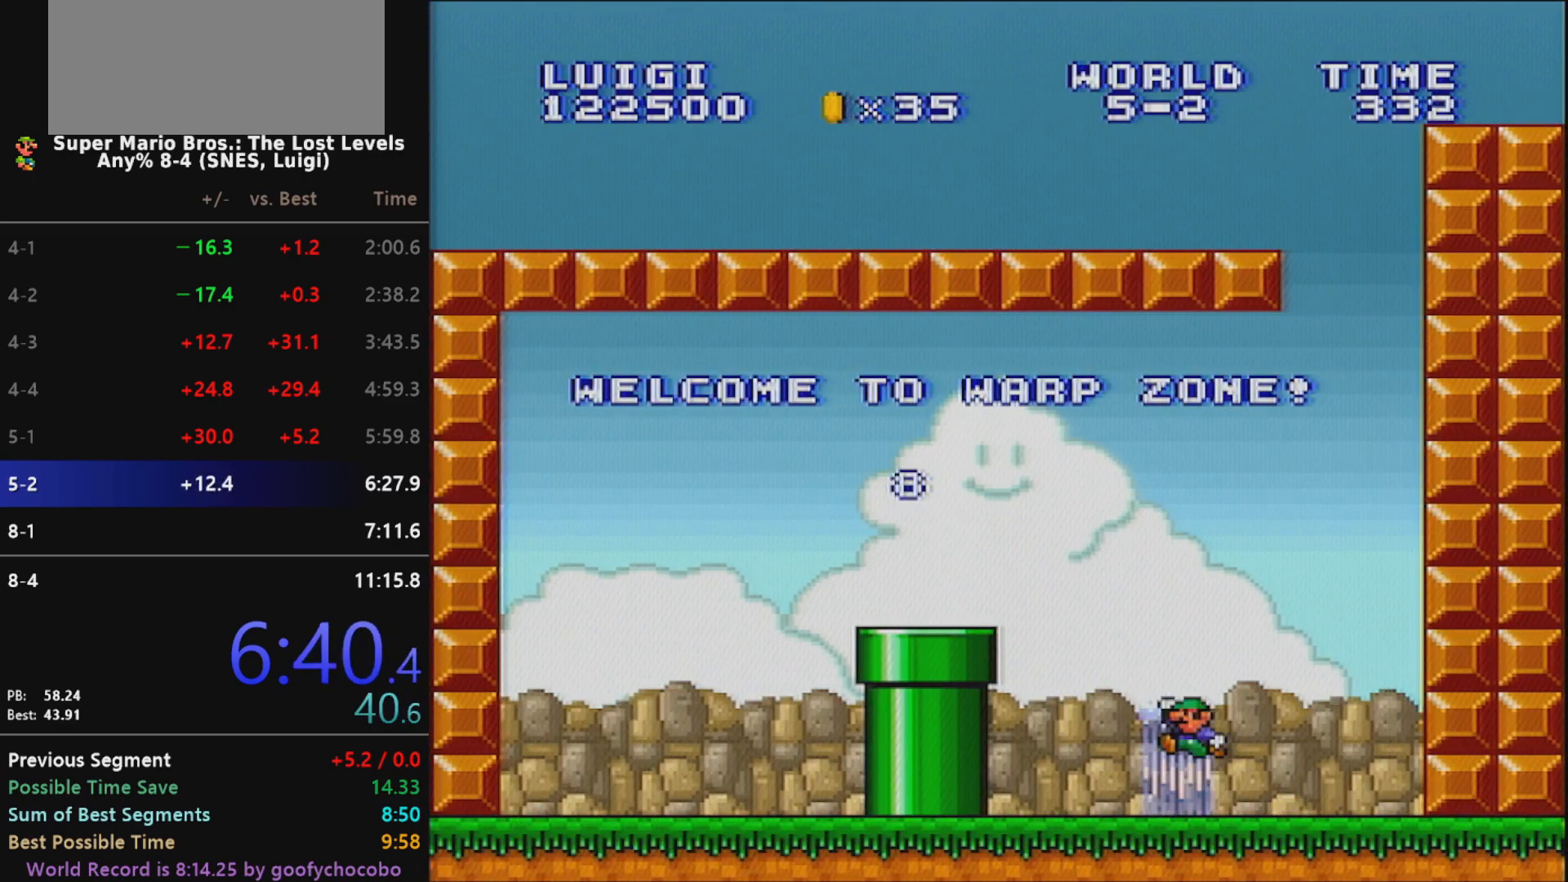
{"buttons": ["X"], "events": [[33, "DPAD_LEFT", "up"], [317, "DPAD_DOWN", "down"], [400, "DPAD_DOWN", "up"]]}
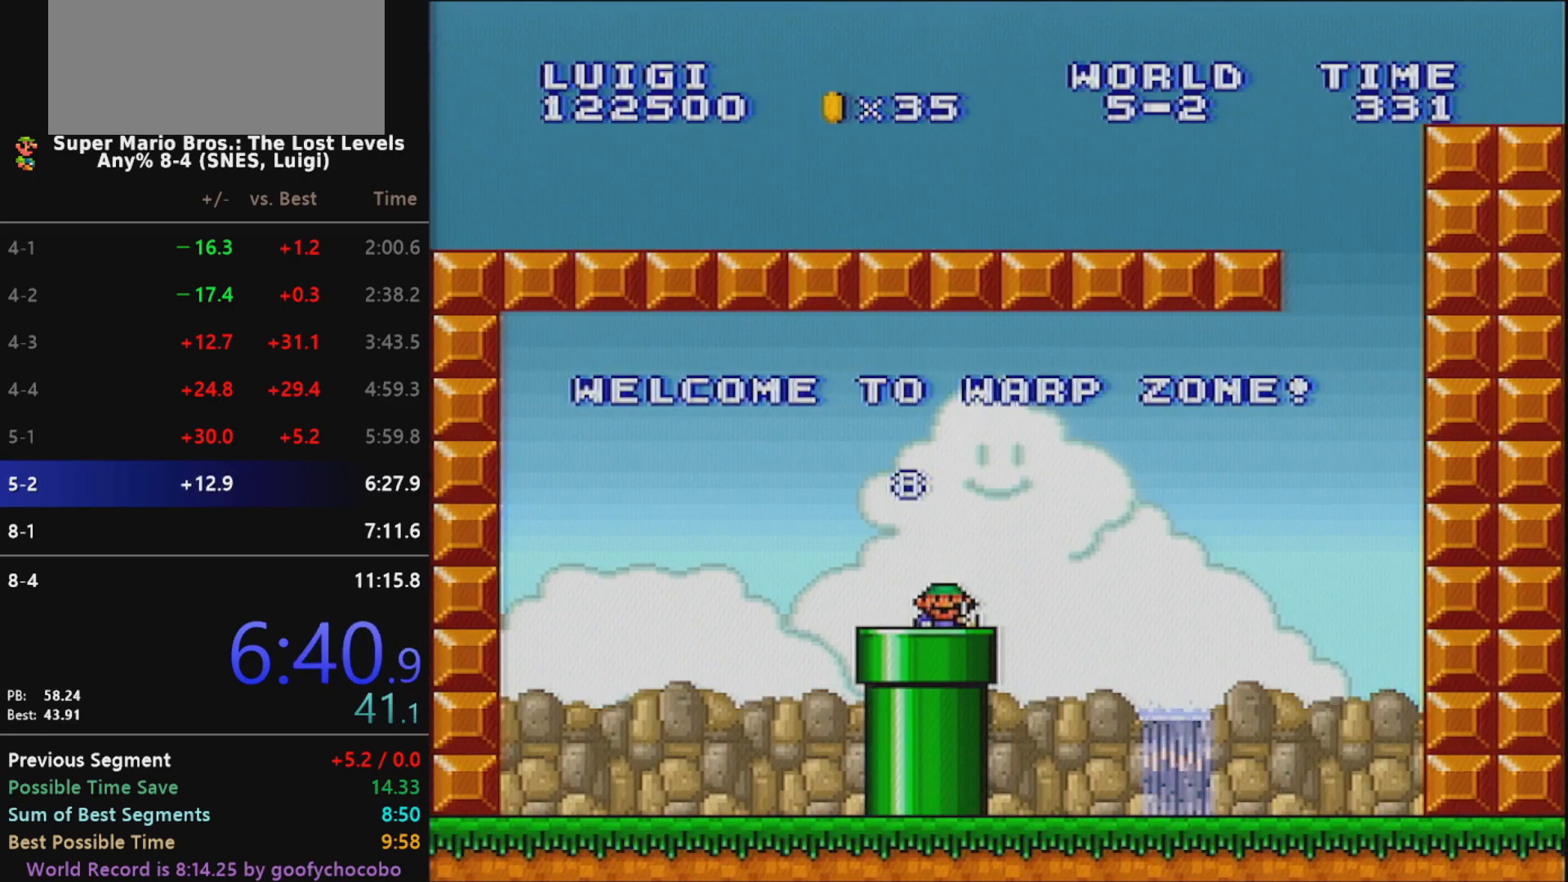
{"buttons": ["B", "X"], "events": [[100, "DPAD_DOWN", "down"], [167, "DPAD_DOWN", "up"], [417, "B", "down"], [433, "B", "up"], [500, "B", "down"]]}
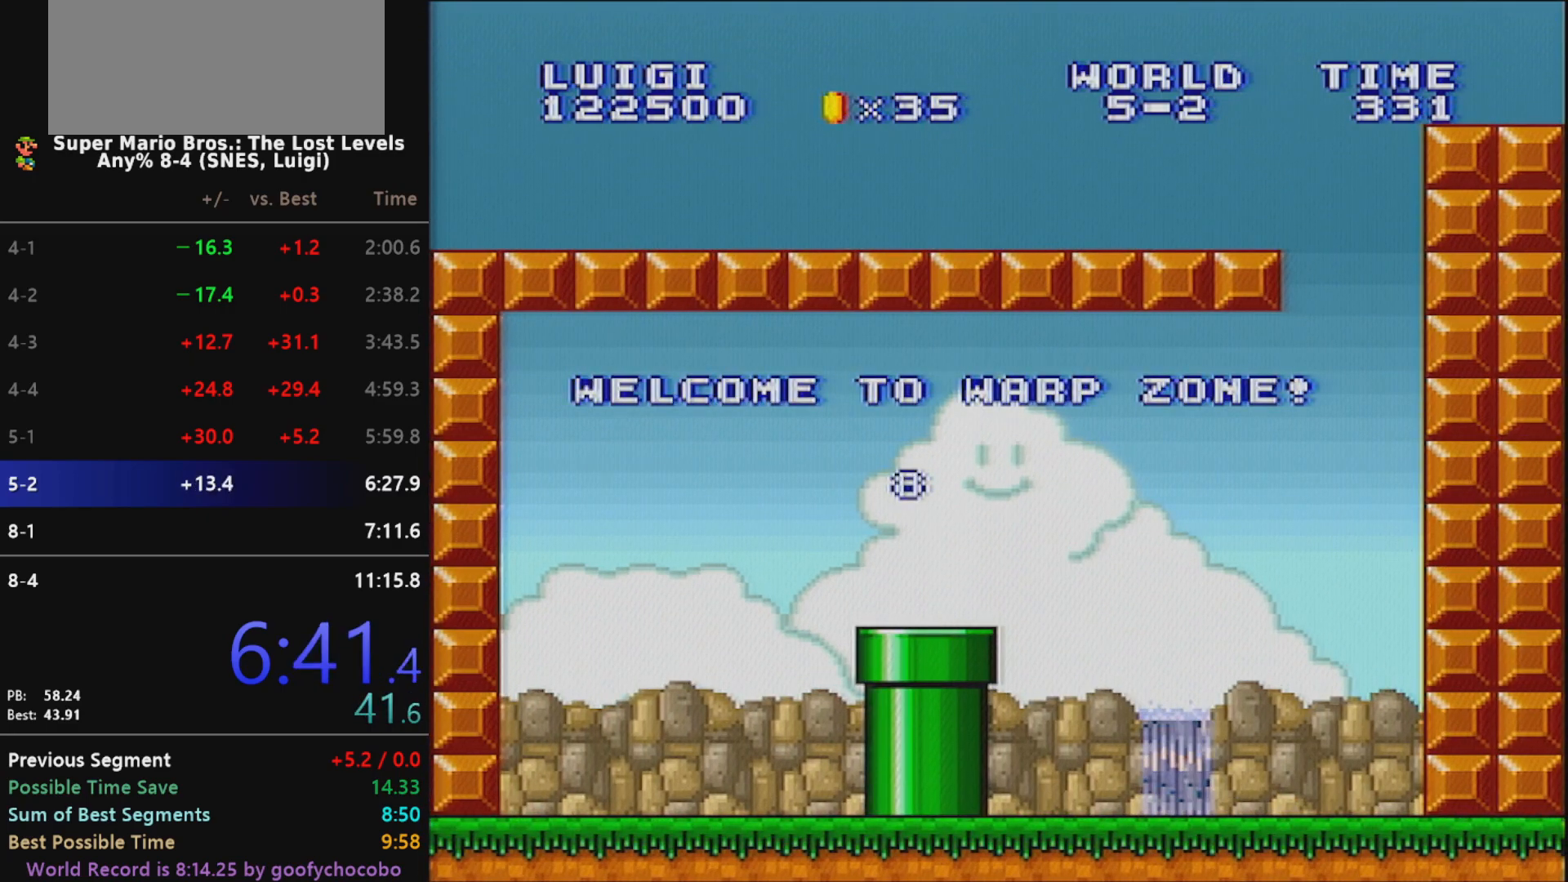
{"buttons": ["B"], "events": [[33, "B", "up"], [167, "X", "up"], [183, "B", "down"], [217, "B", "up"], [317, "B", "down"], [350, "B", "up"], [417, "B", "down"], [433, "B", "up"], [500, "B", "down"]]}
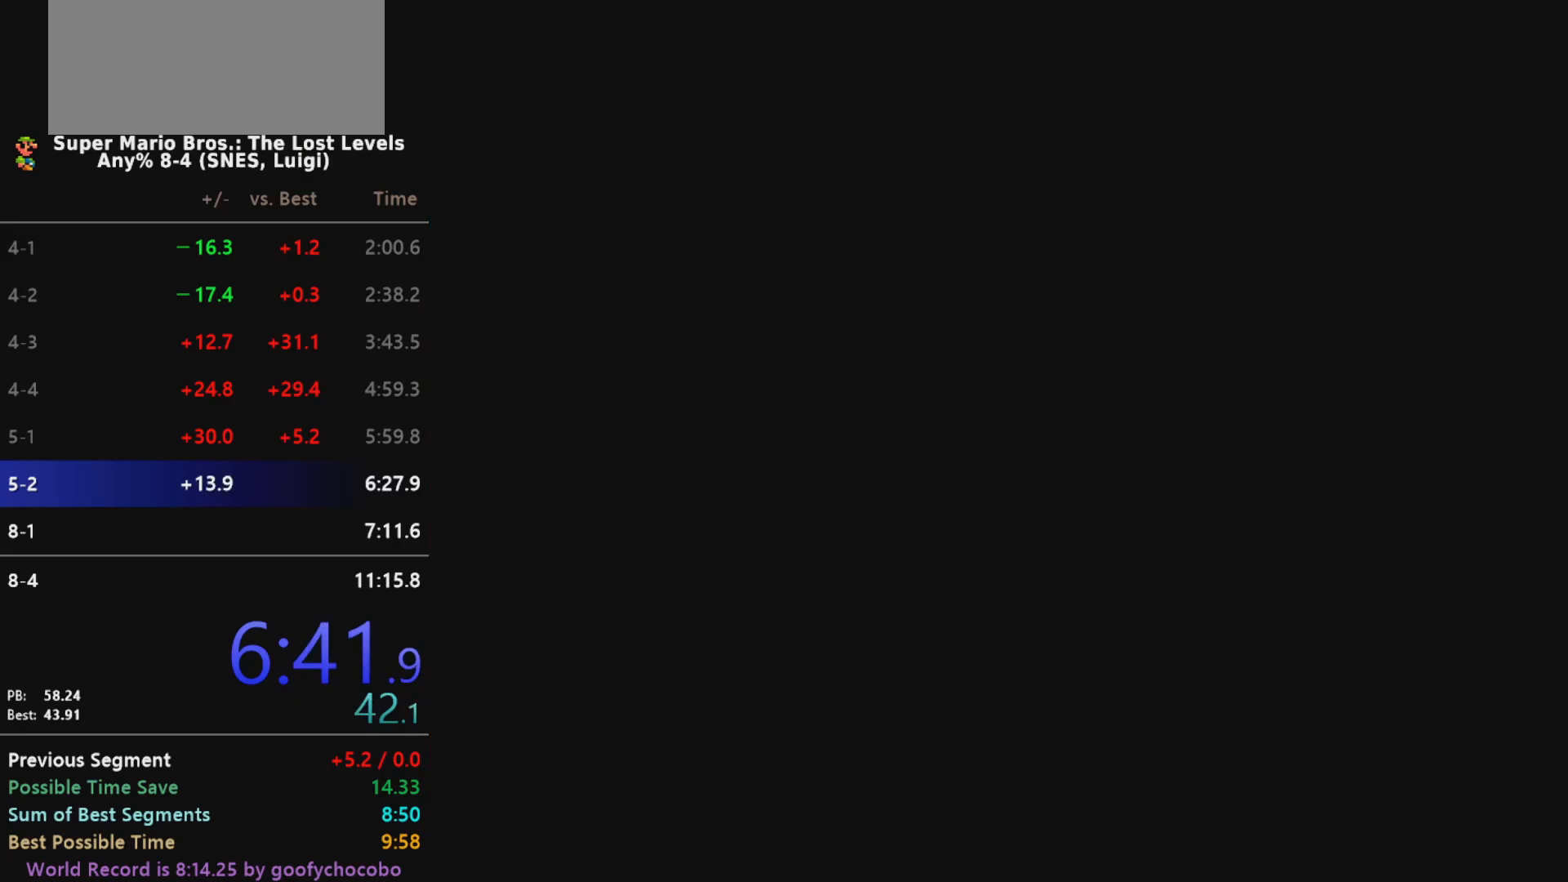
{"buttons": ["B"], "events": [[33, "B", "up"], [67, "B", "down"], [133, "B", "up"], [183, "B", "down"], [350, "B", "up"], [417, "B", "down"], [467, "B", "up"], [483, "B", "down"]]}
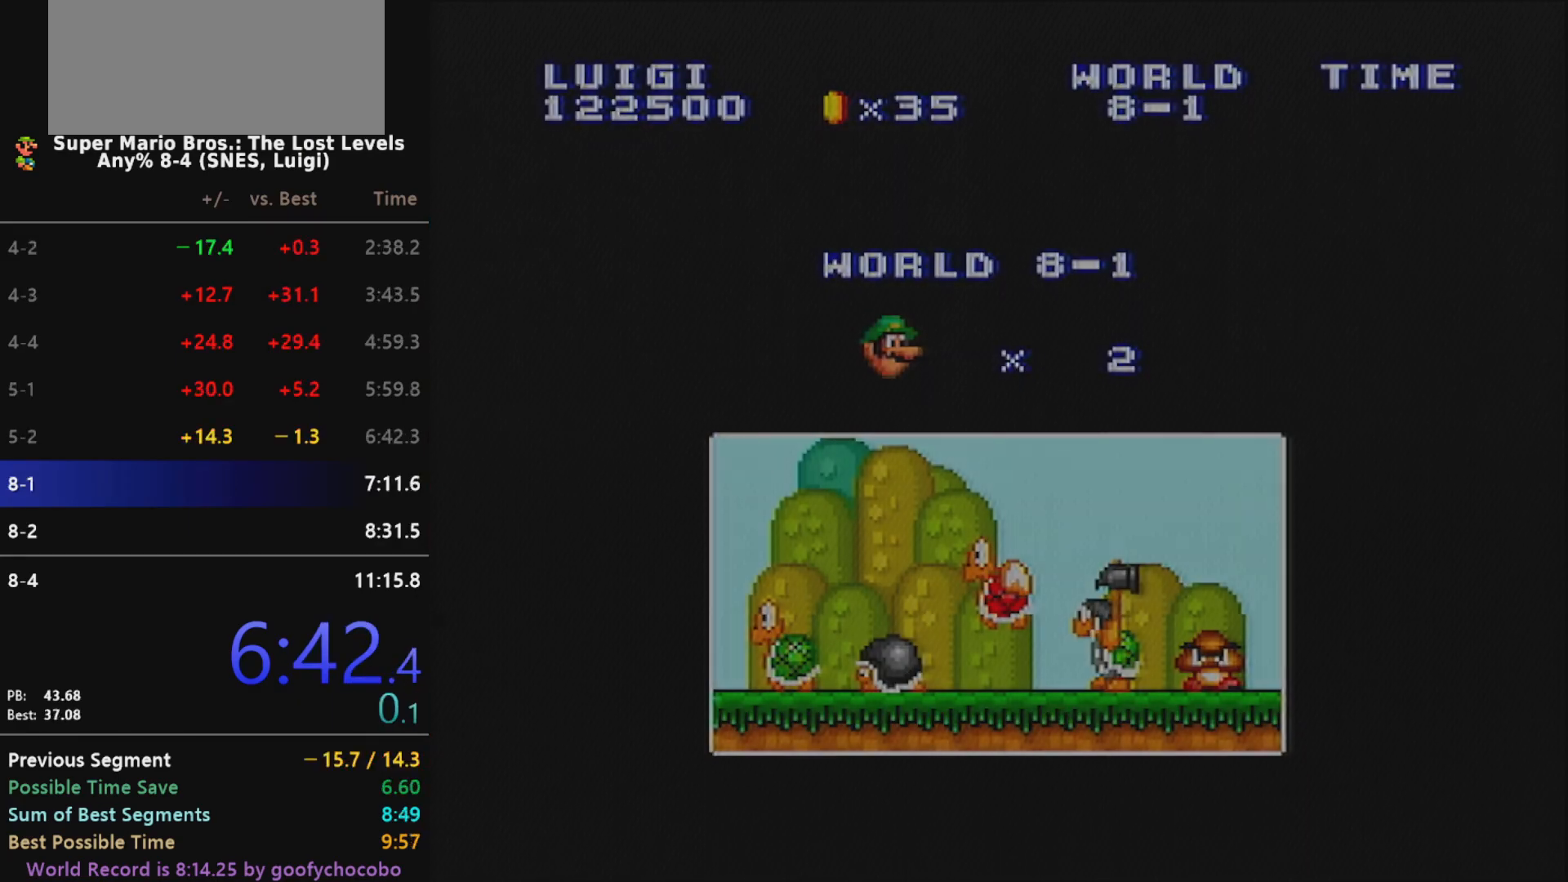
{"buttons": ["X", "DPAD_RIGHT"], "events": [[67, "B", "up"], [133, "B", "down"], [183, "B", "up"], [217, "B", "down"], [317, "B", "up"], [400, "DPAD_RIGHT", "down"], [433, "X", "down"]]}
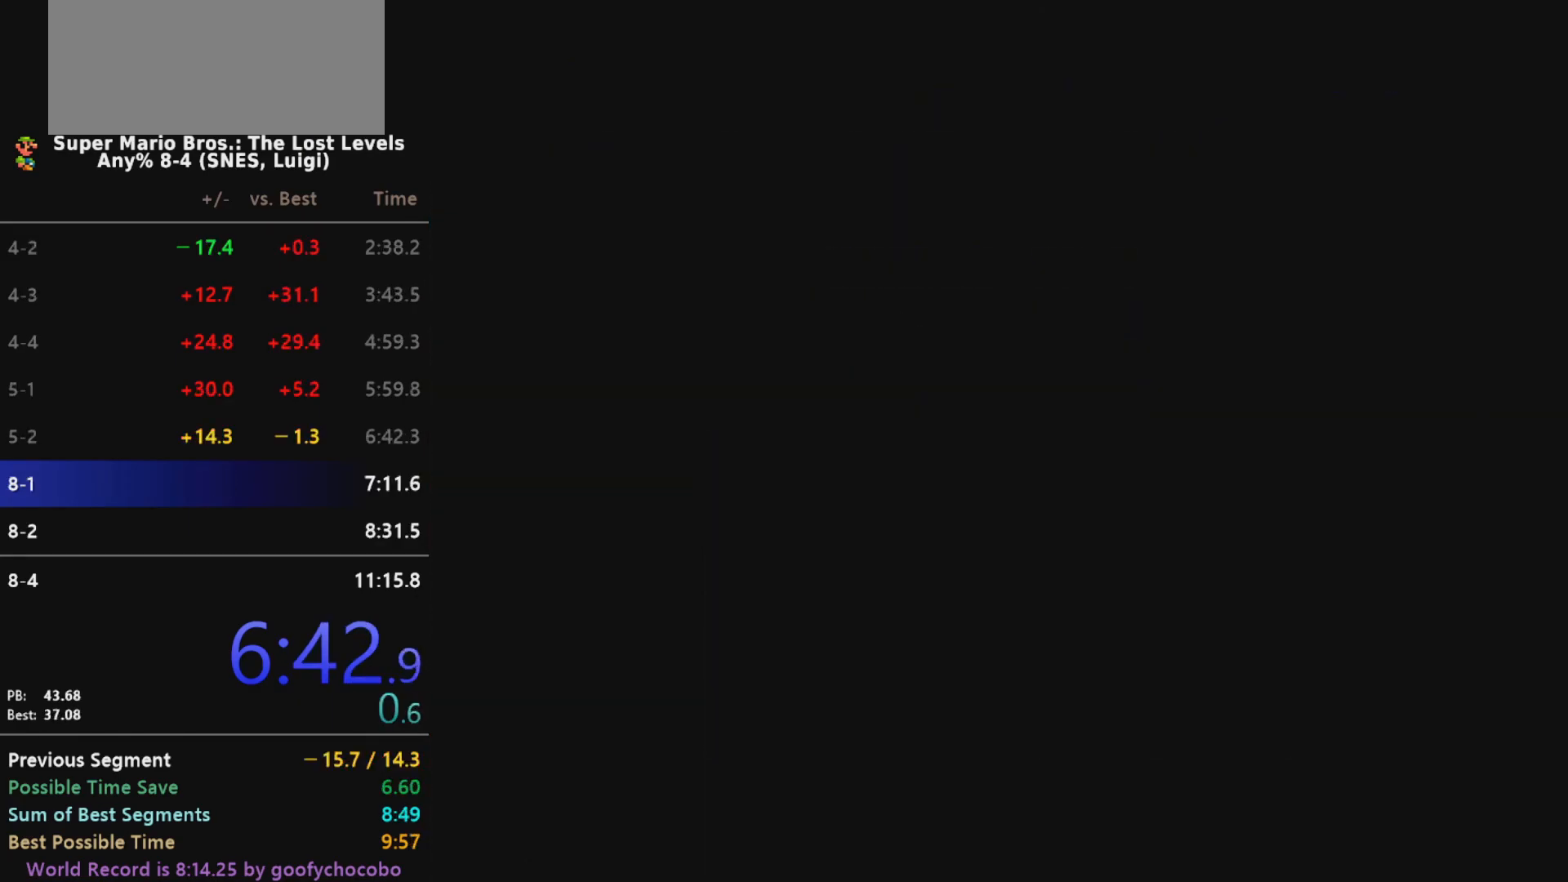
{"buttons": ["X", "DPAD_RIGHT"], "events": []}
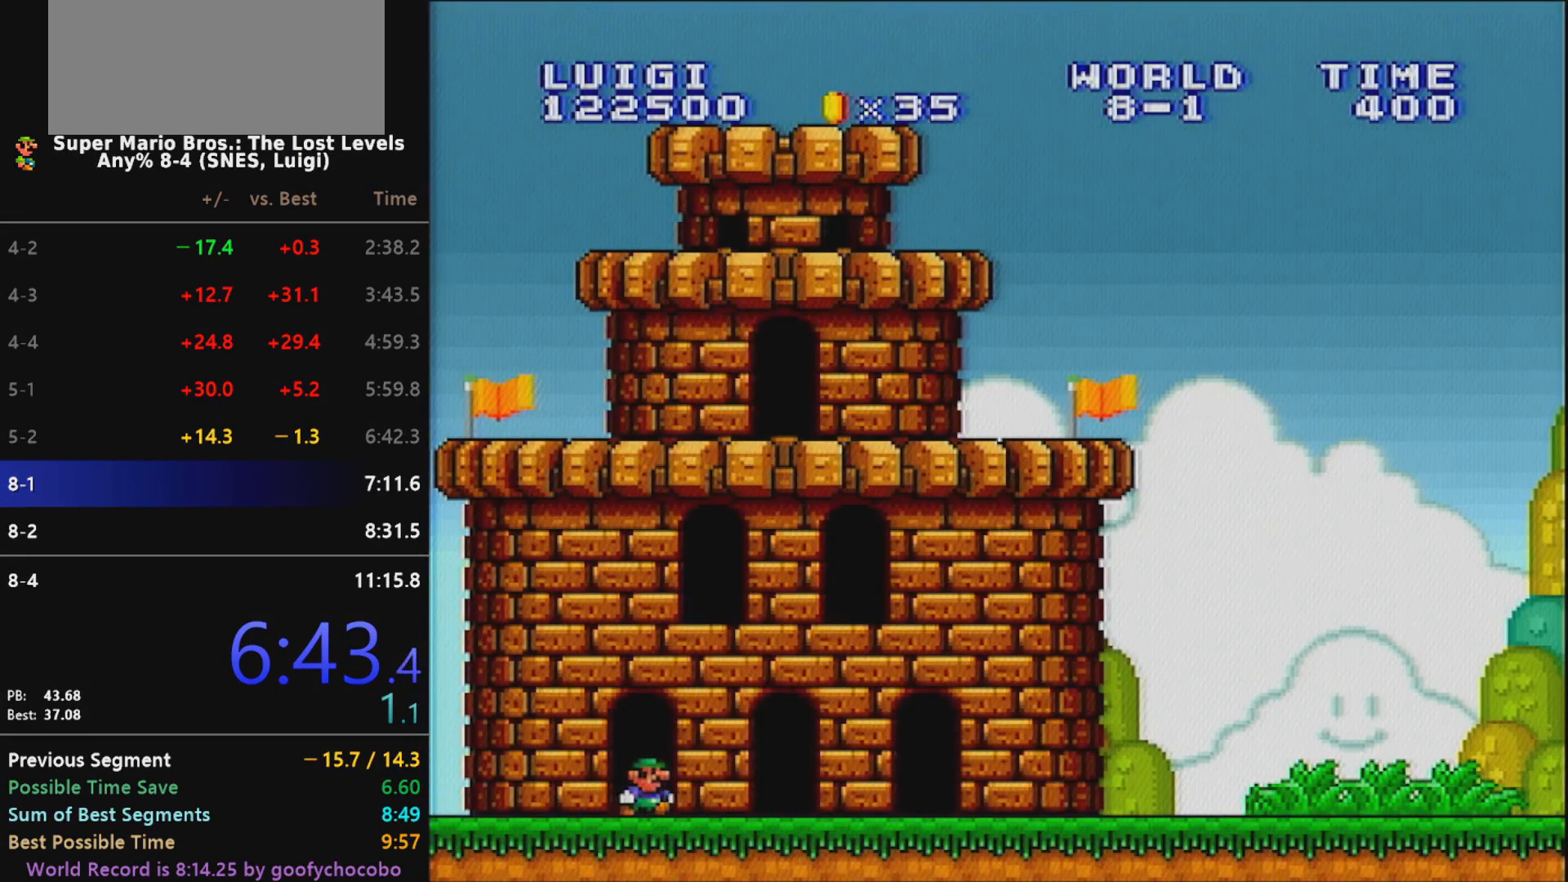
{"buttons": ["X", "DPAD_RIGHT"], "events": []}
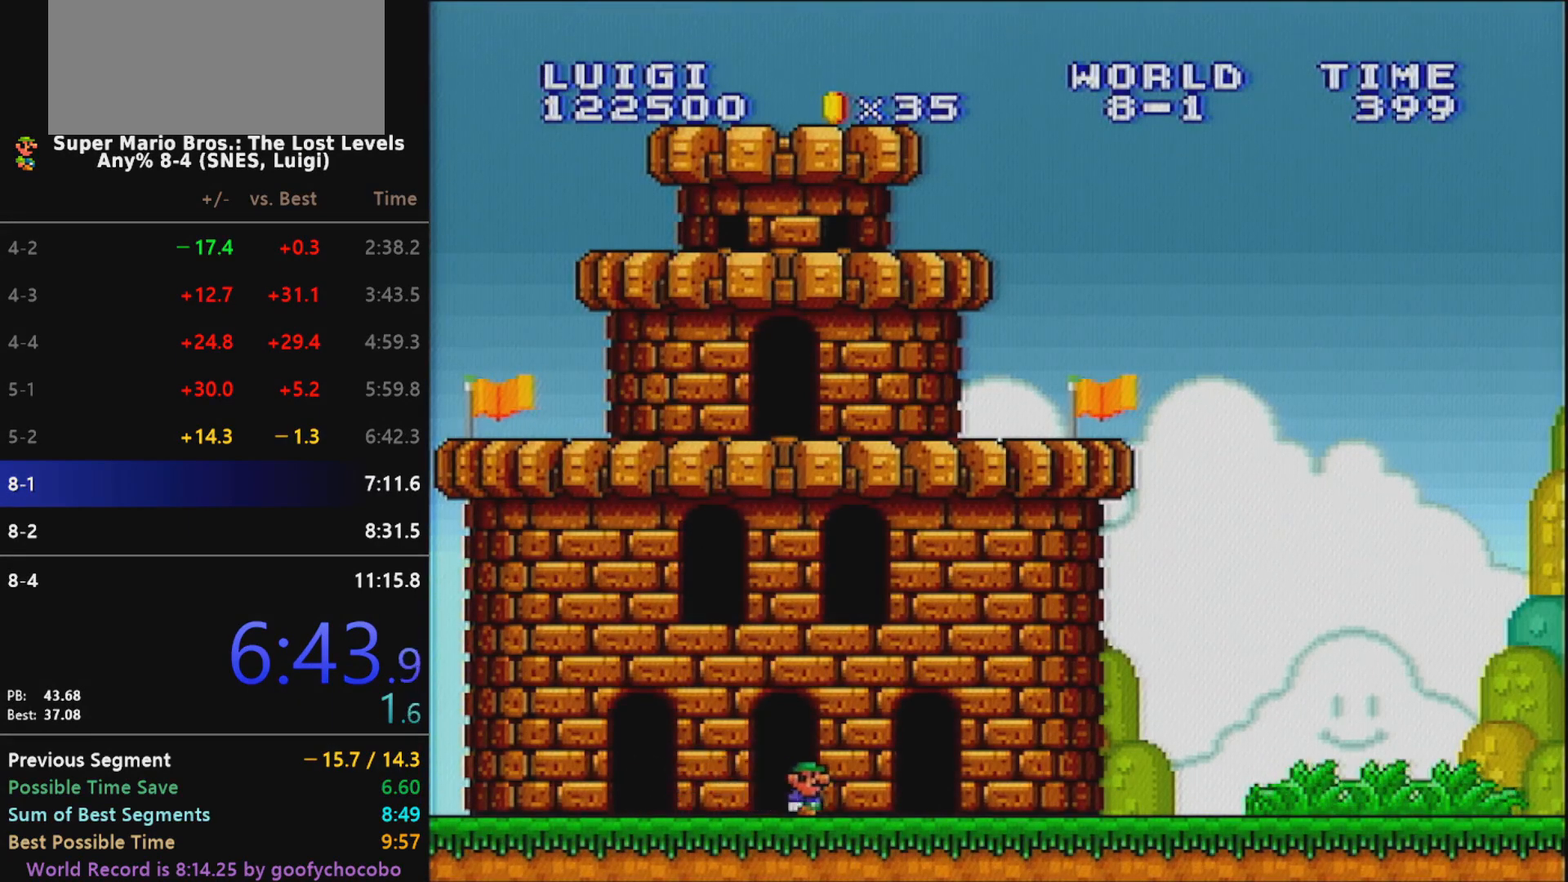
{"buttons": ["X", "DPAD_RIGHT"], "events": []}
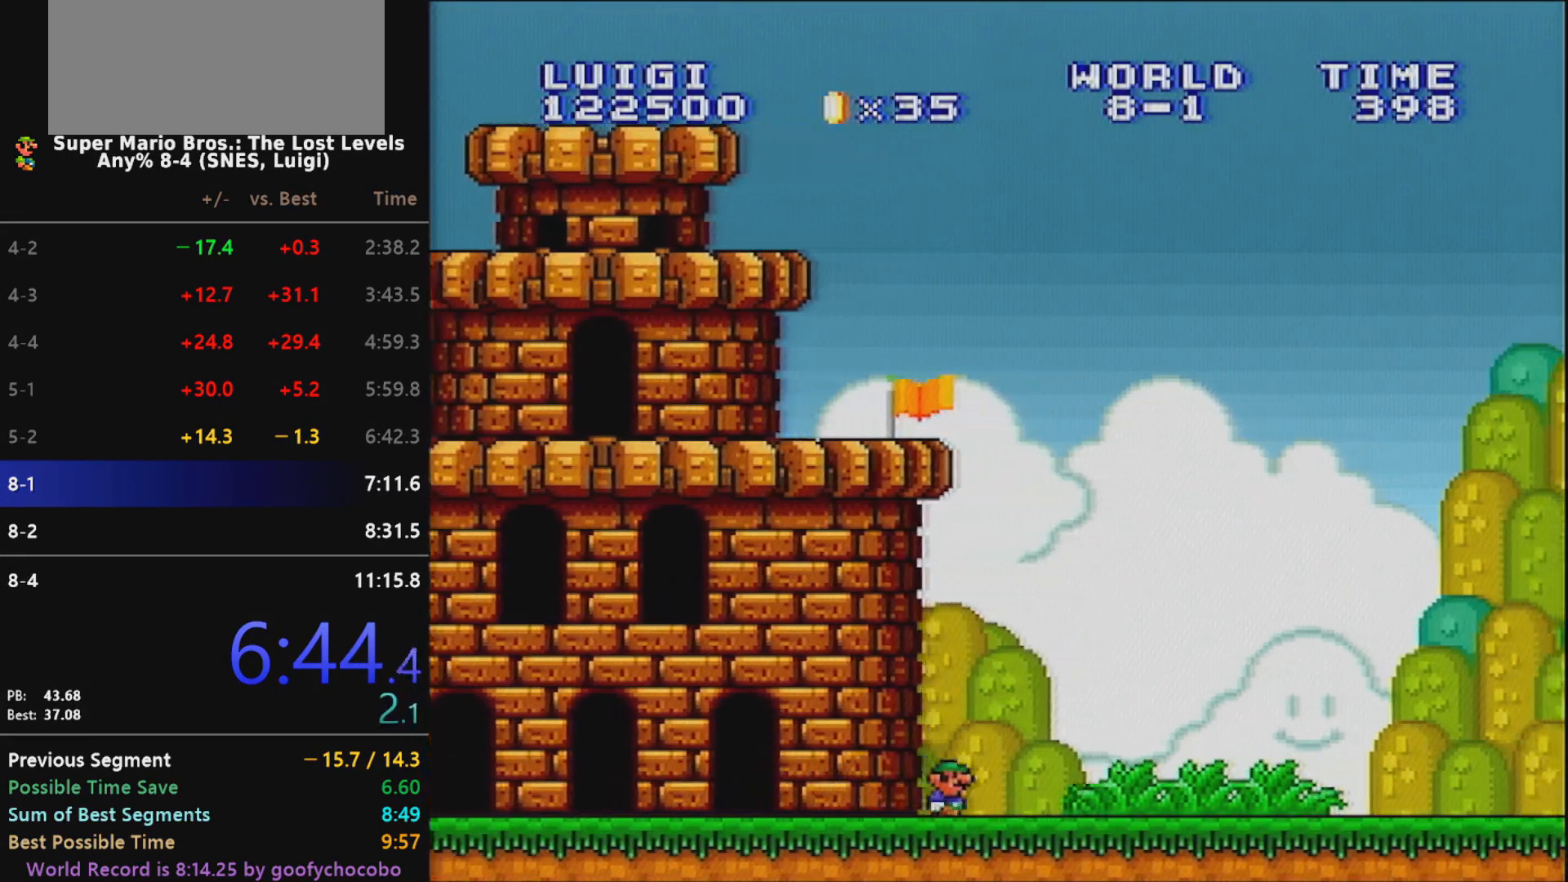
{"buttons": ["X", "DPAD_RIGHT"], "events": []}
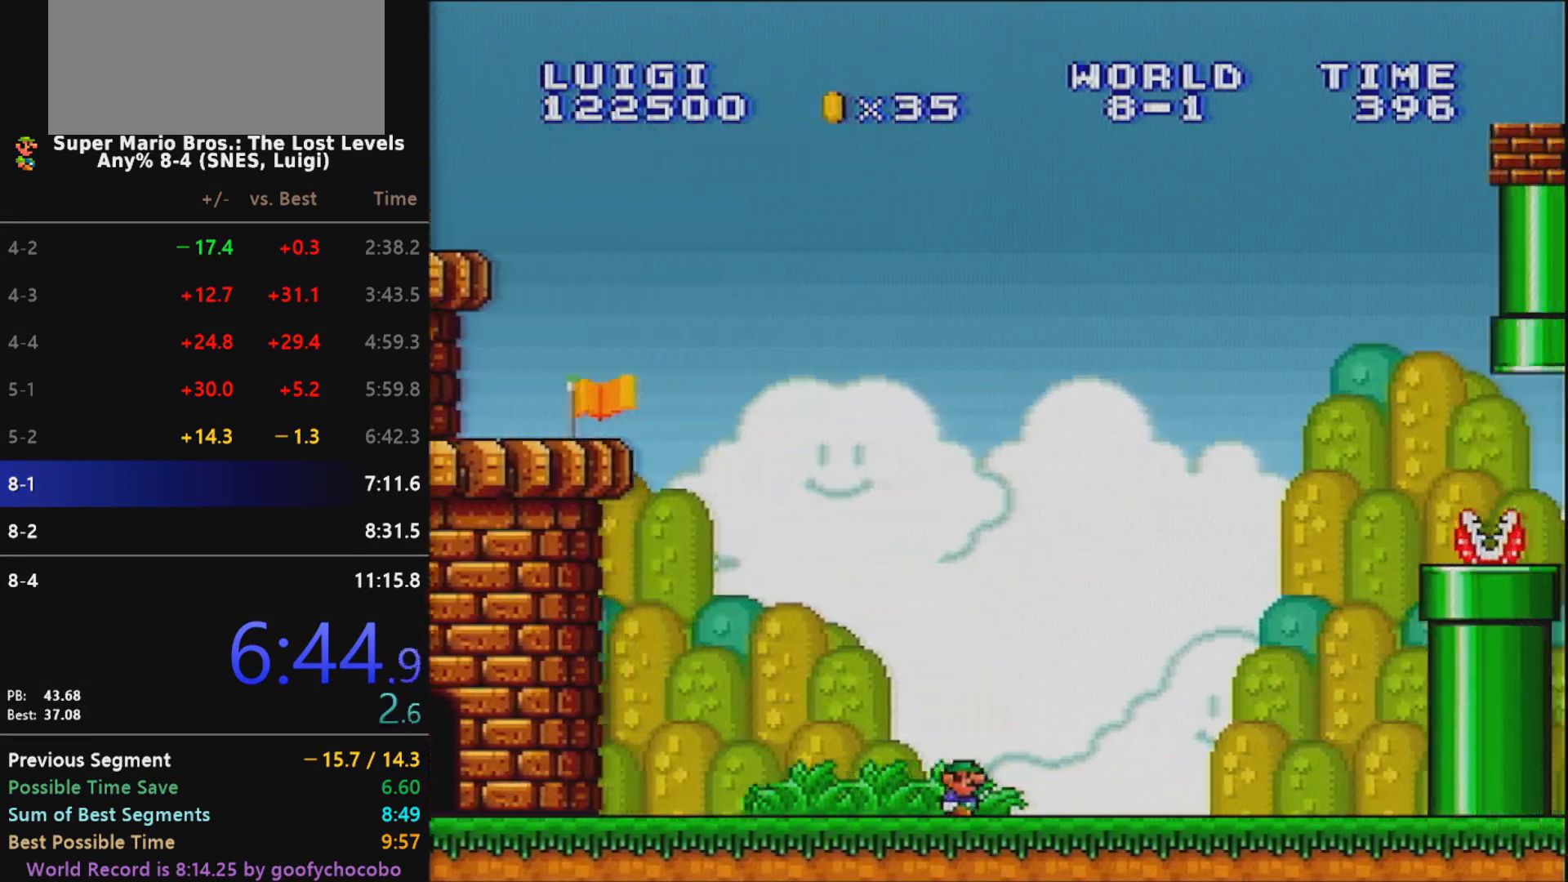
{"buttons": ["X", "DPAD_RIGHT"], "events": [[133, "B", "down"], [467, "B", "up"]]}
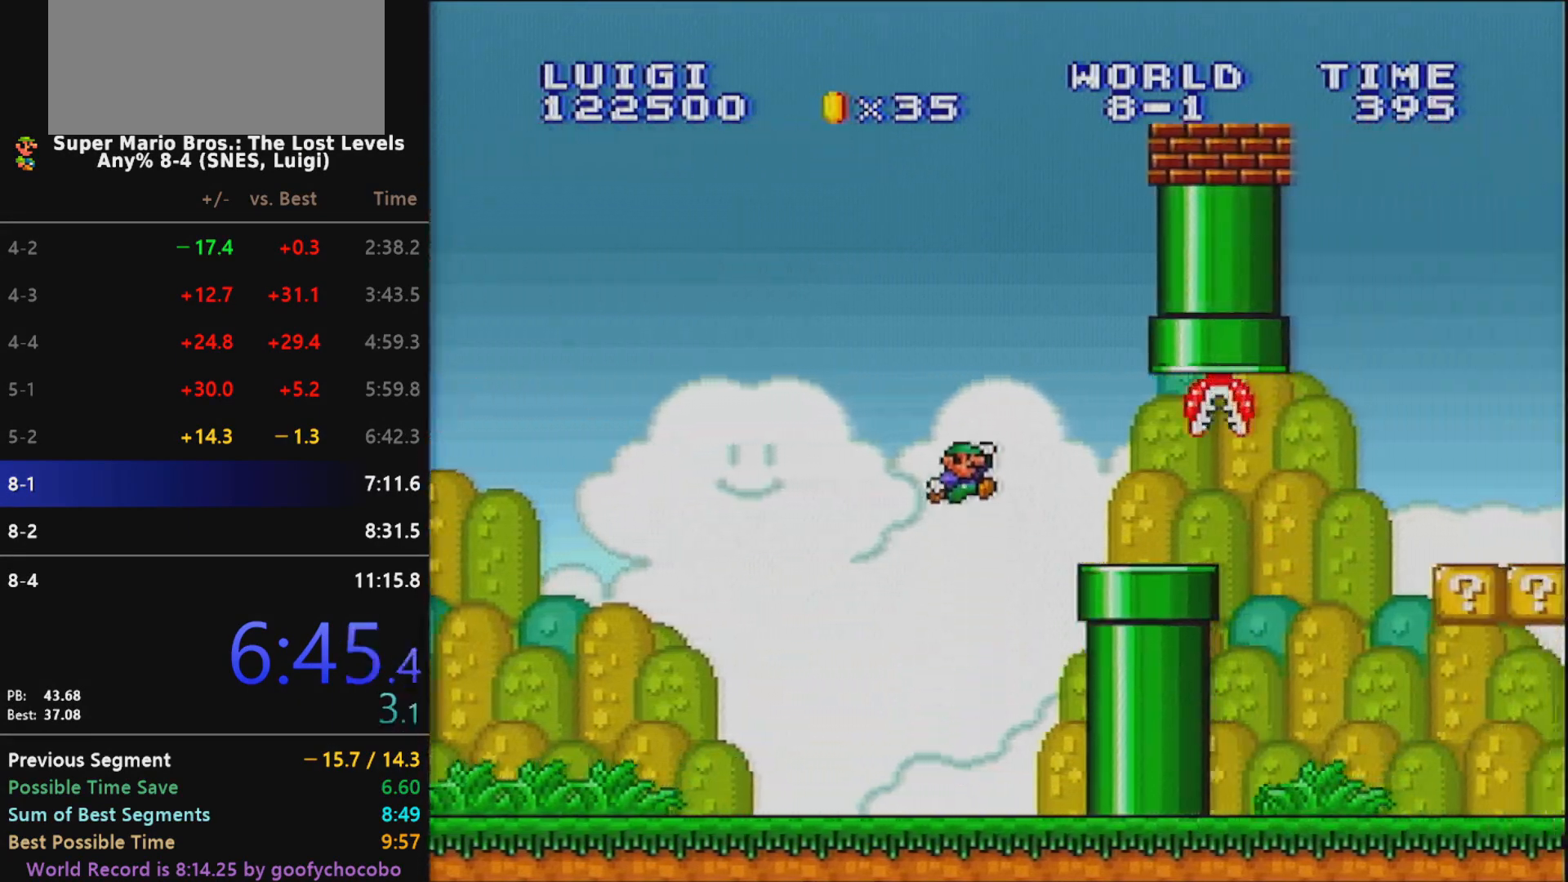
{"buttons": ["X", "DPAD_LEFT"], "events": [[350, "DPAD_LEFT", "down"], [350, "DPAD_RIGHT", "up"]]}
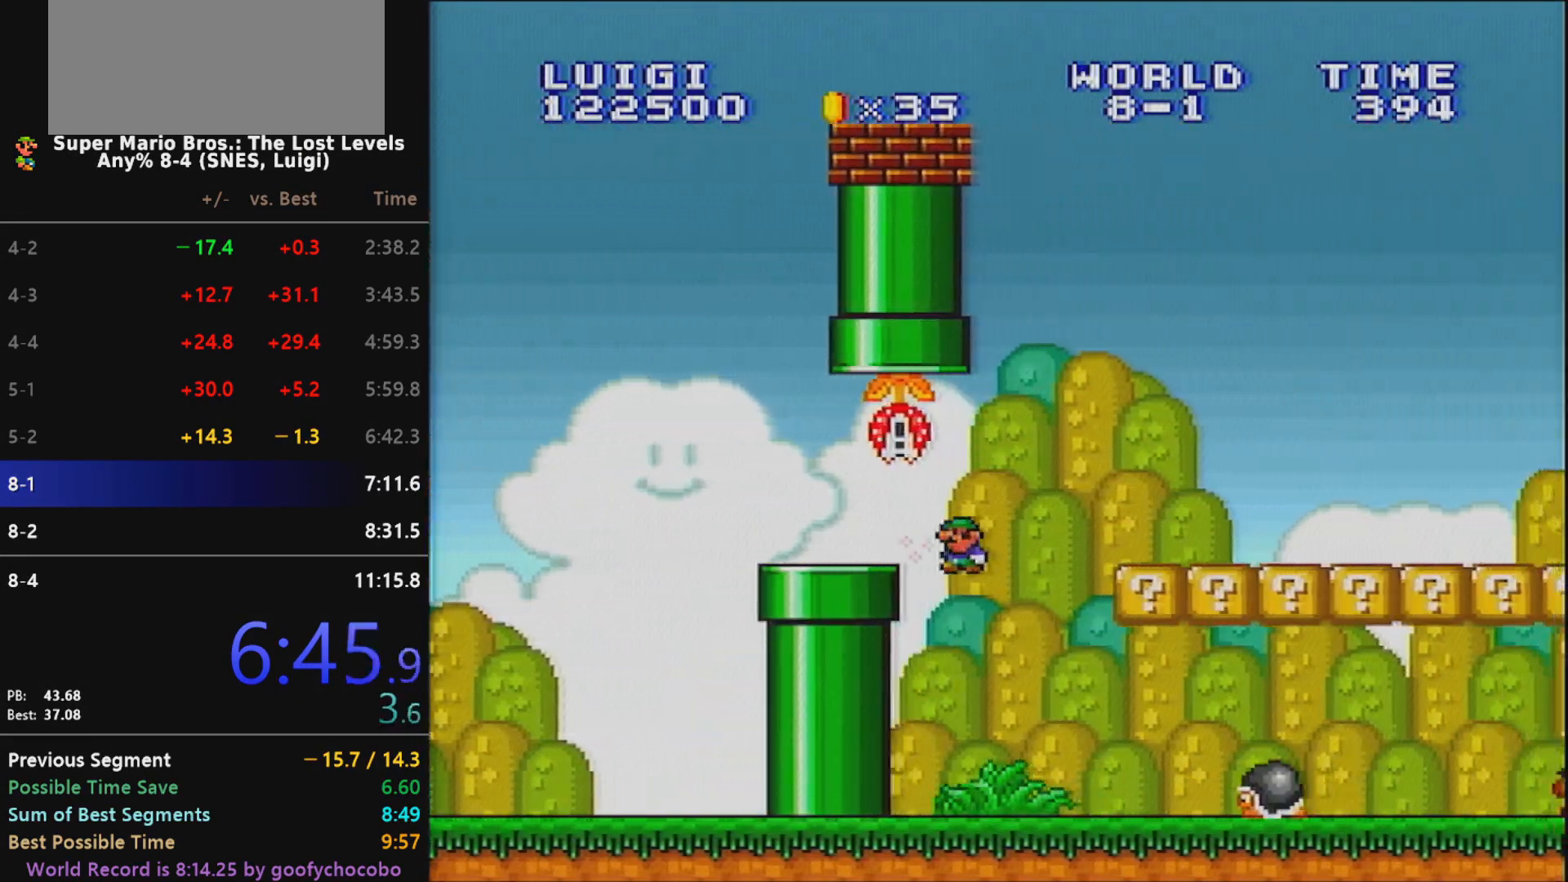
{"buttons": ["X", "DPAD_RIGHT"], "events": [[167, "DPAD_LEFT", "up"], [250, "DPAD_RIGHT", "down"], [317, "B", "down"], [467, "B", "up"]]}
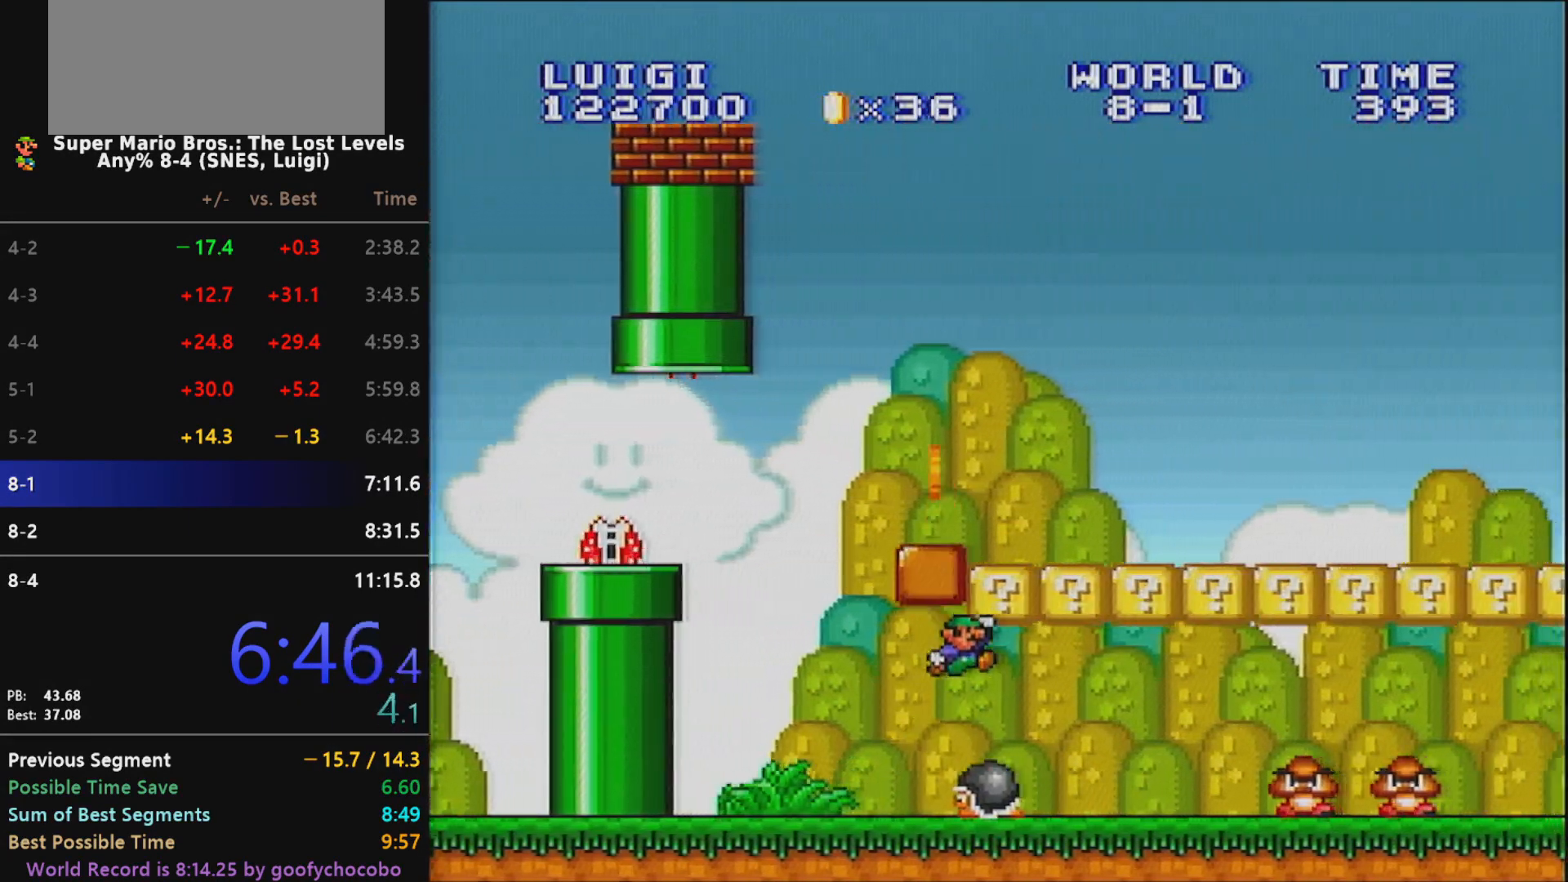
{"buttons": ["X", "DPAD_RIGHT"], "events": [[250, "B", "down"], [400, "B", "up"]]}
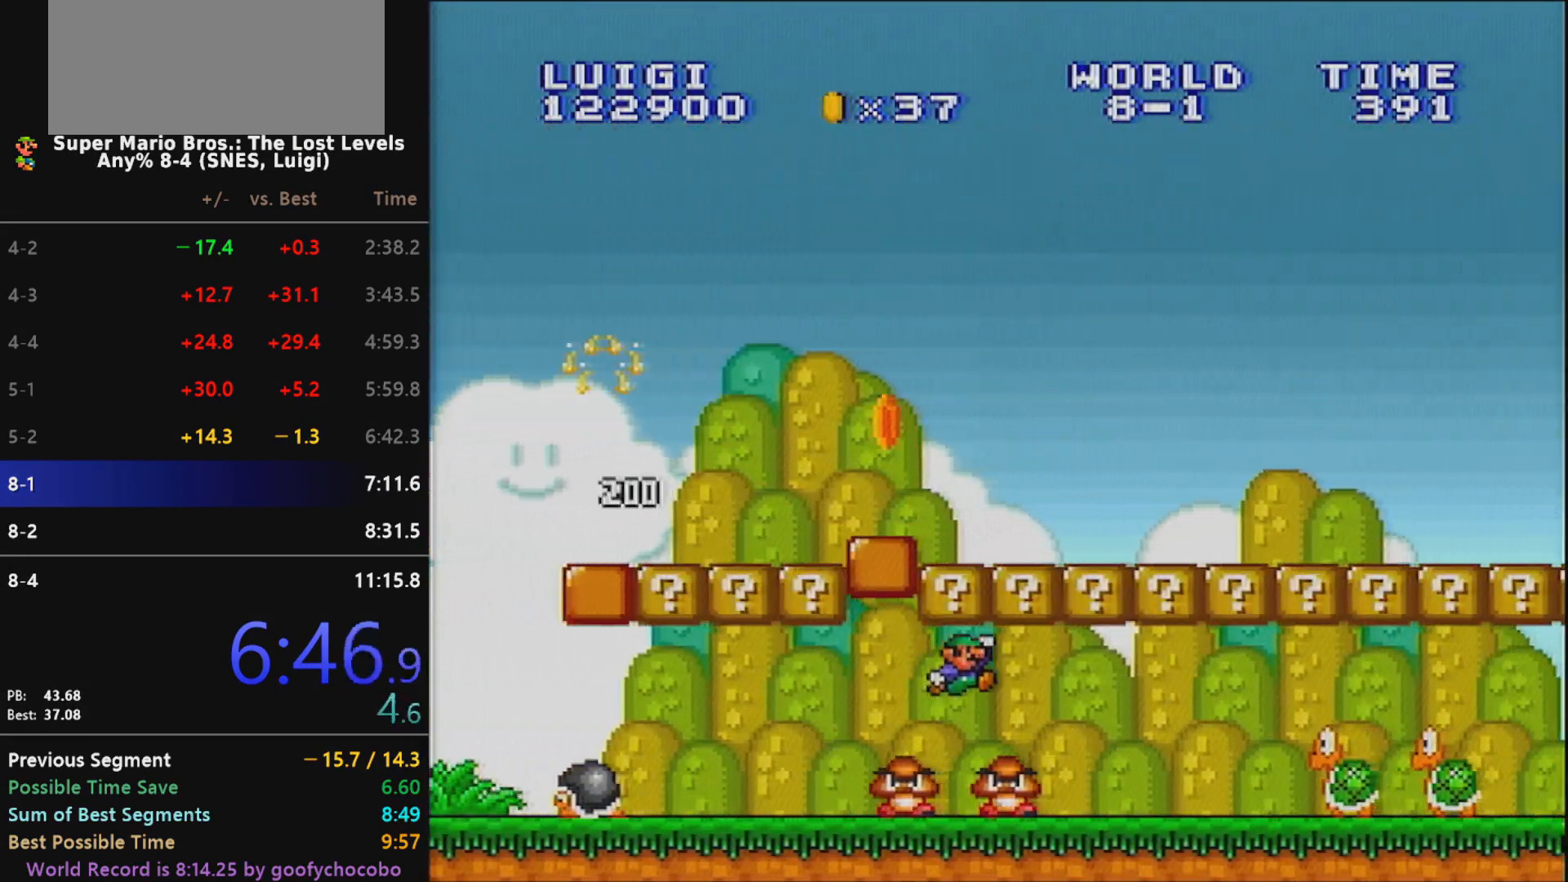
{"buttons": ["X", "DPAD_RIGHT"], "events": [[250, "B", "down"], [417, "B", "up"]]}